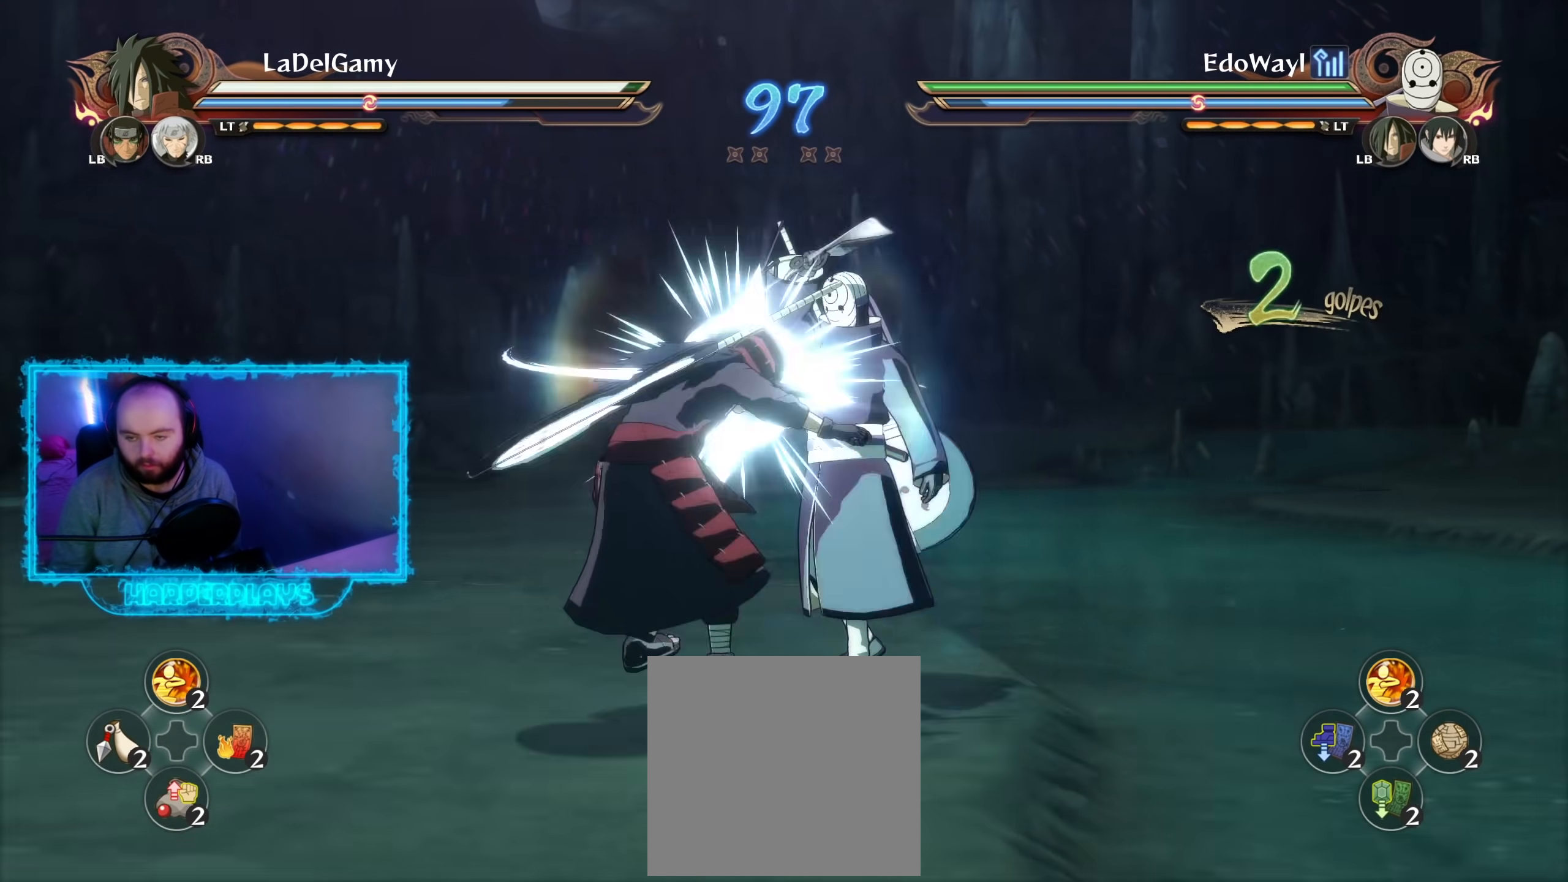
Gameplay with a controller (Xbox layout); each line is a JSON object with the inputs held at the frame after it (dt_ms = milliseconds from this image to that frame). "events" lists button and stick changes between this image and that frame as [ms after this image, input, new state], when the widget could be followed in between.
{"dt_ms": 500, "buttons": ["A", "R2"], "left_stick": "center", "right_stick": "center", "events": [[200, "R2", "down"], [233, "L2", "down"], [367, "L2", "up"], [417, "A", "down"]]}
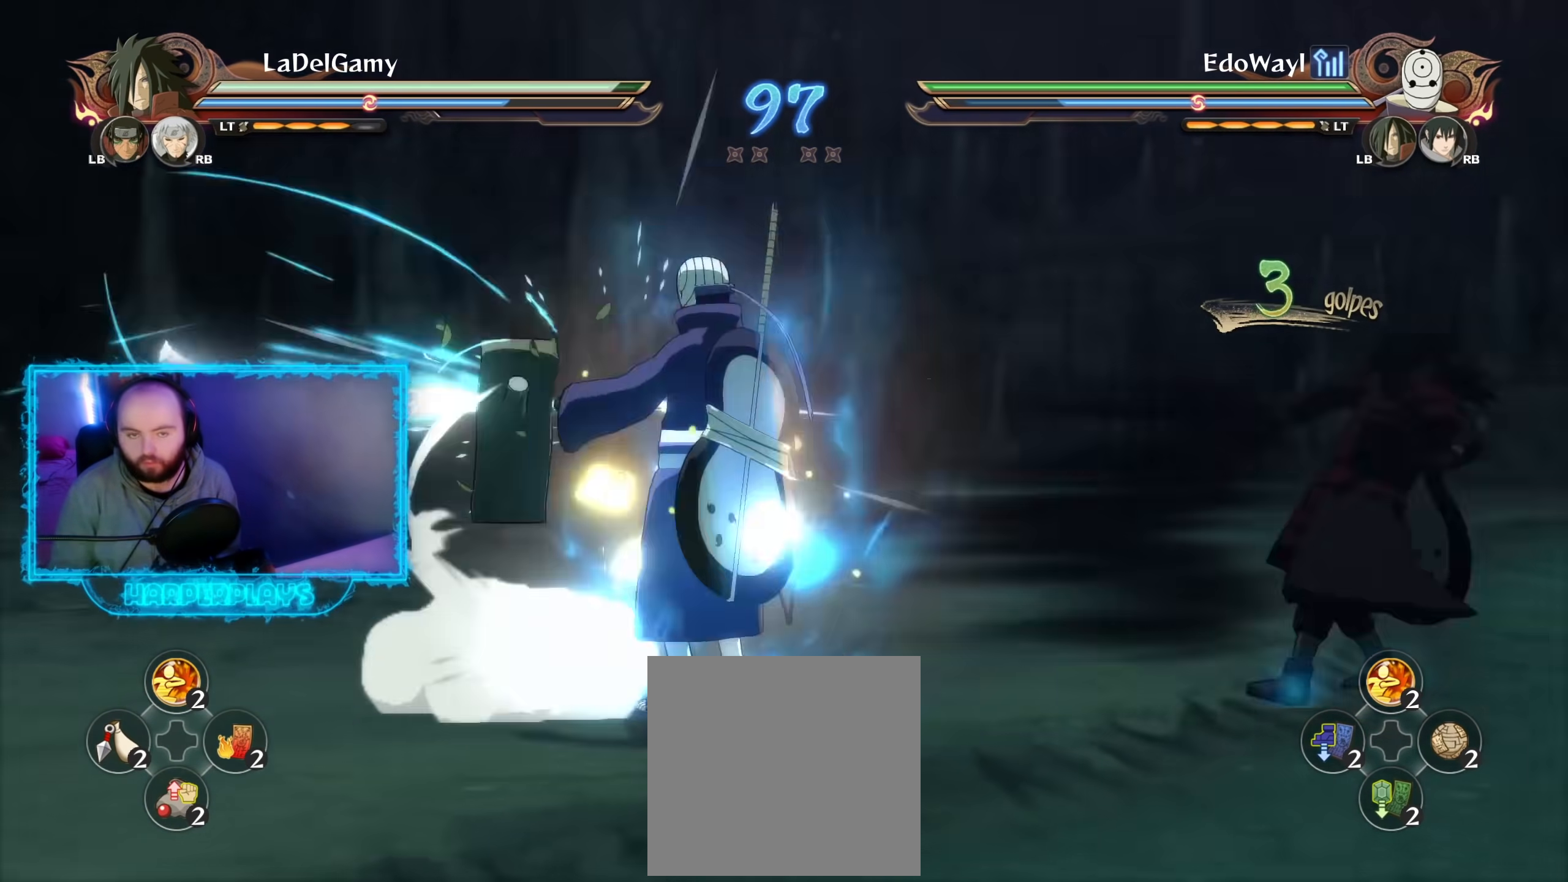
{"dt_ms": 500, "buttons": ["A"], "left_stick": "center", "right_stick": "center", "events": [[50, "A", "up"], [83, "L1", "down"], [200, "Y", "down"], [217, "L1", "up"], [267, "A", "down"], [283, "Y", "up"], [317, "R2", "up"], [333, "A", "up"], [417, "A", "down"]]}
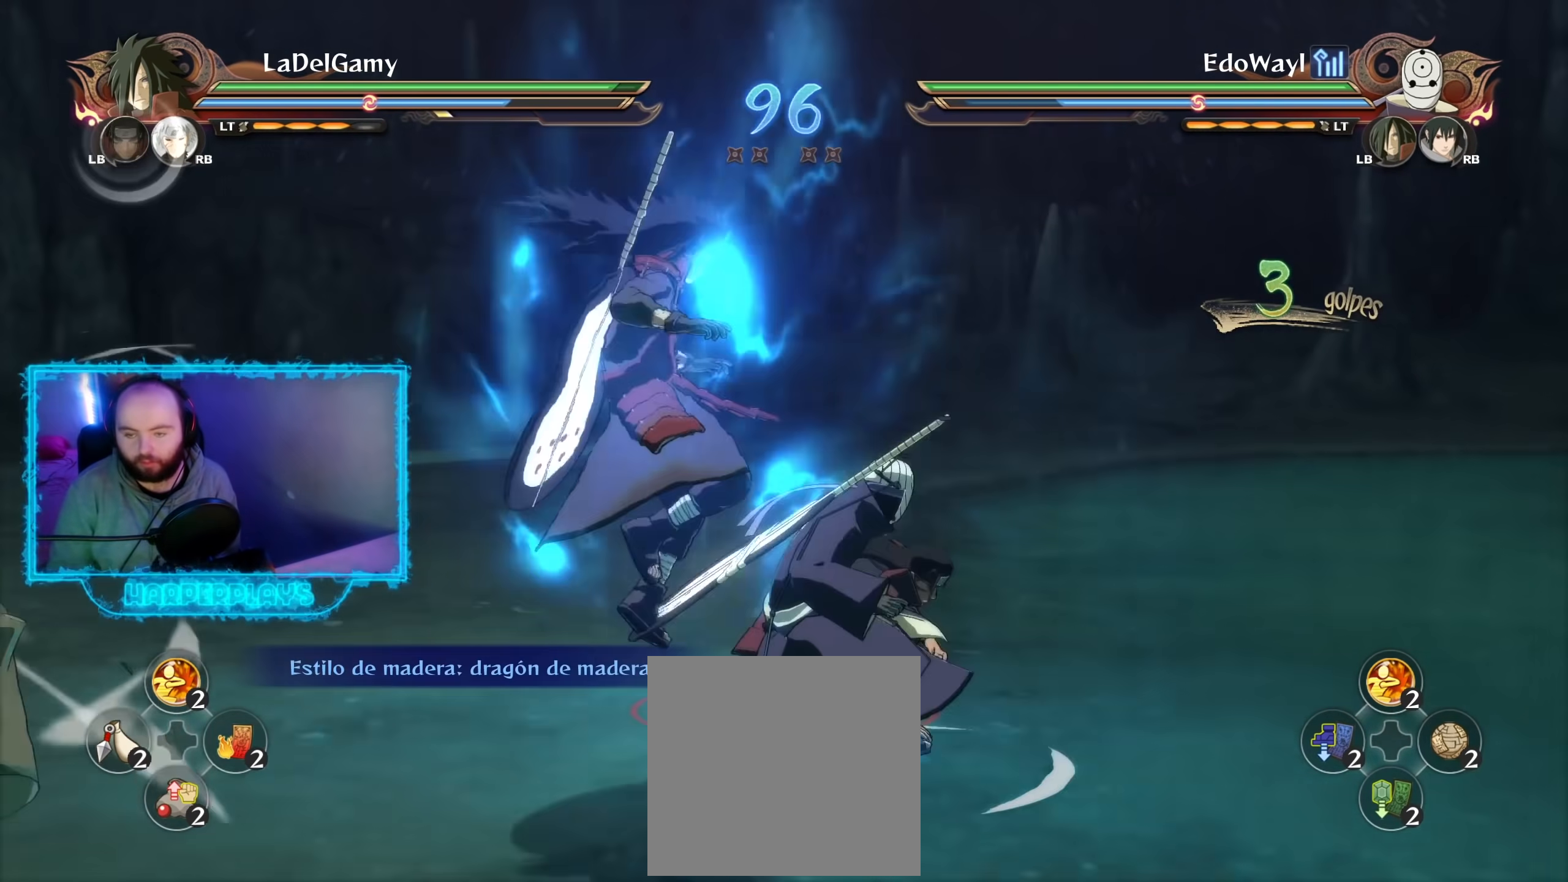
{"dt_ms": 500, "buttons": [], "left_stick": "center", "right_stick": "center", "events": [[33, "A", "up"], [200, "B", "down"], [300, "B", "up"], [367, "B", "down"], [483, "B", "up"]]}
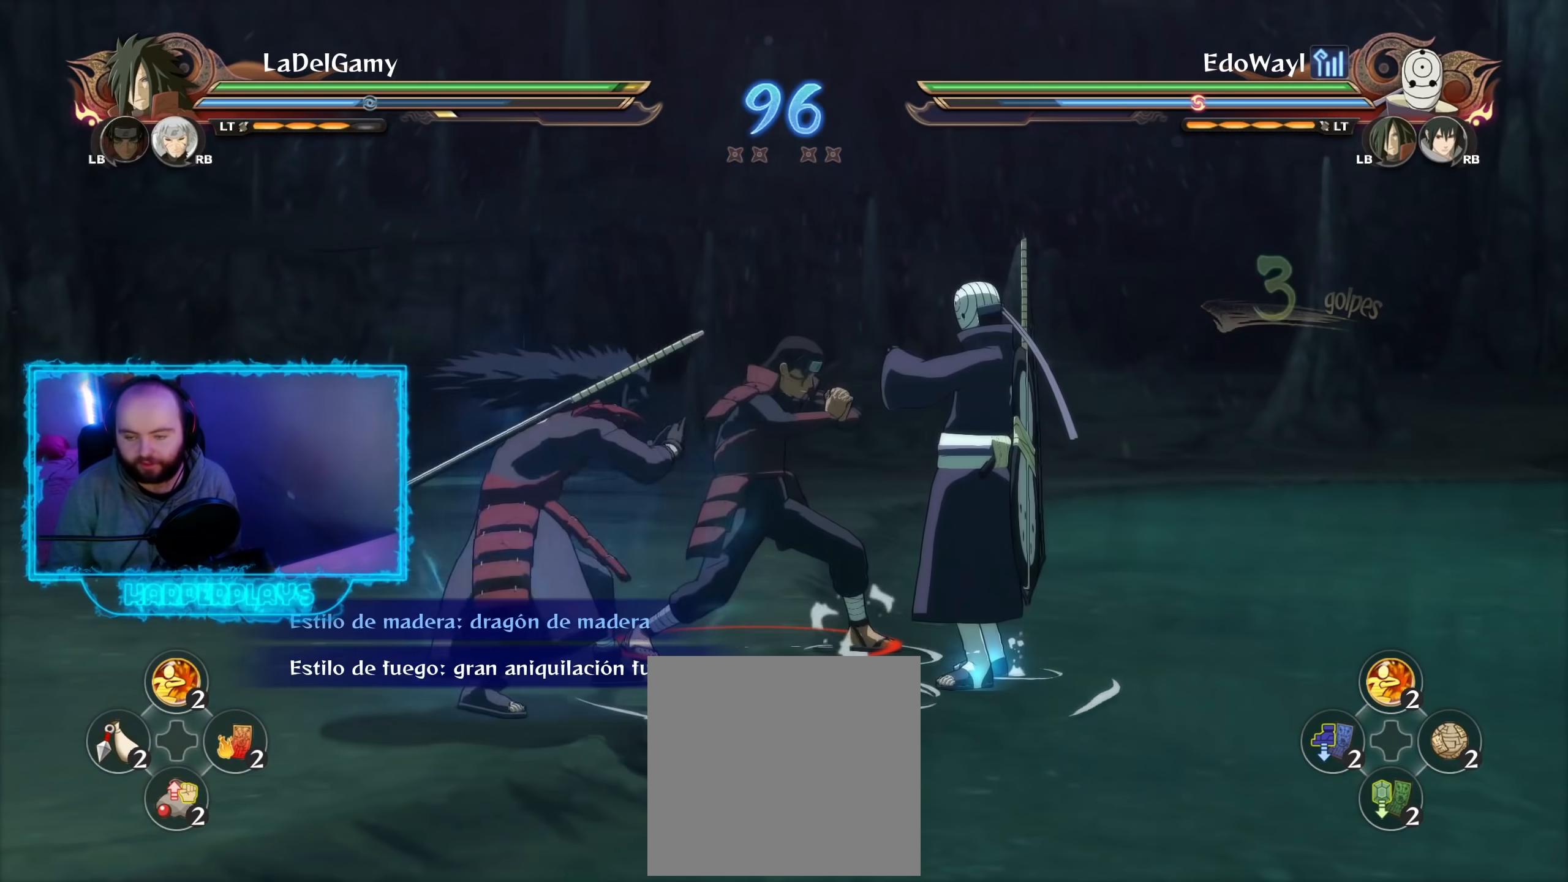
{"dt_ms": 500, "buttons": [], "left_stick": "center", "right_stick": "center", "events": []}
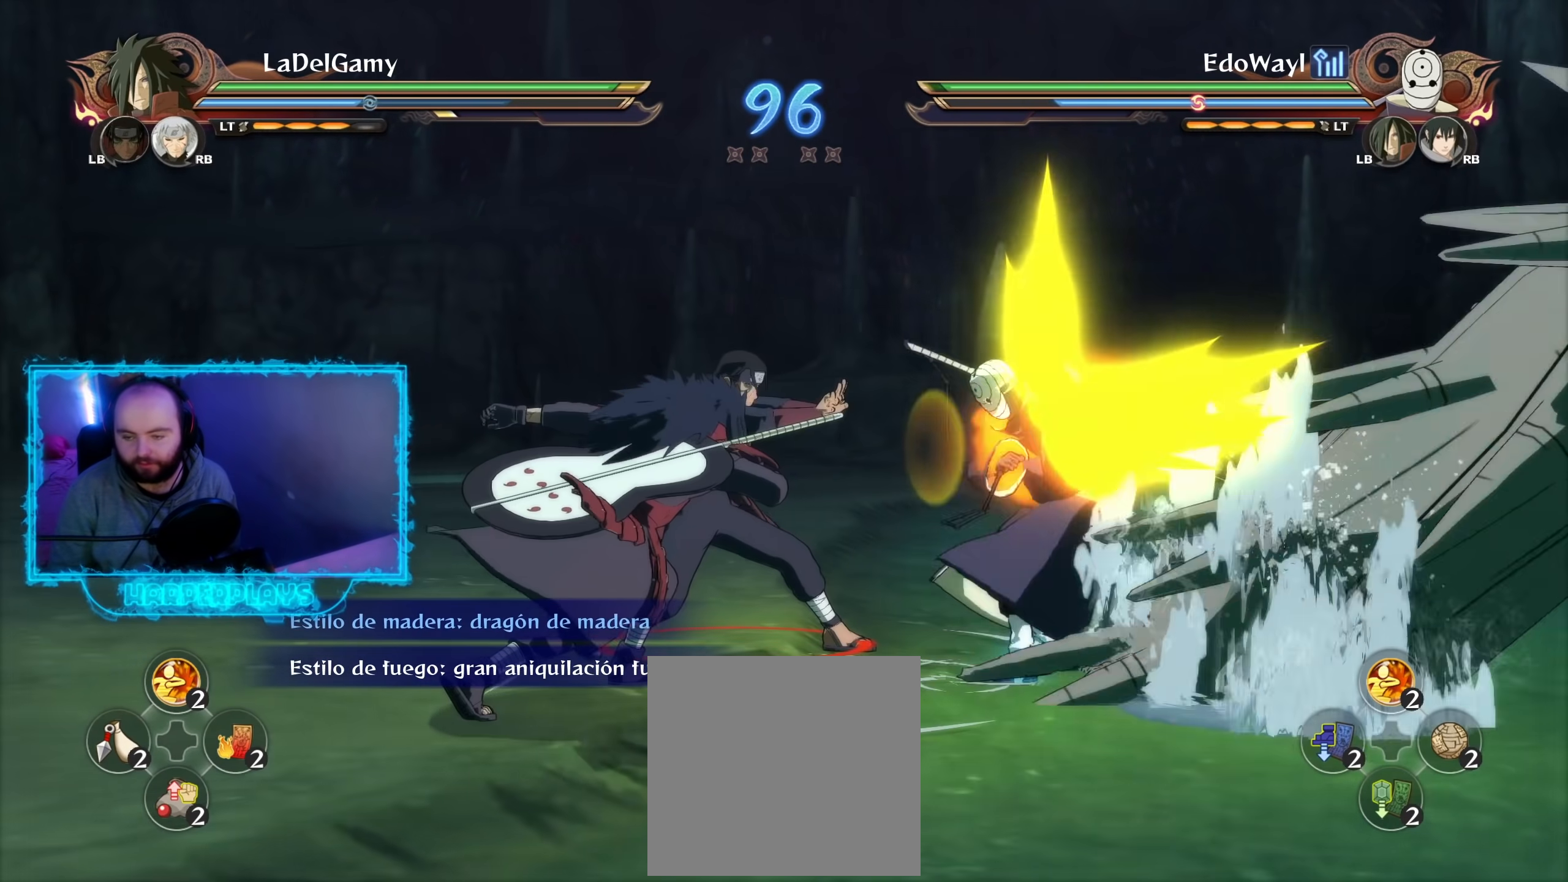
{"dt_ms": 500, "buttons": ["R2"], "left_stick": "center", "right_stick": "center", "events": [[300, "R2", "down"]]}
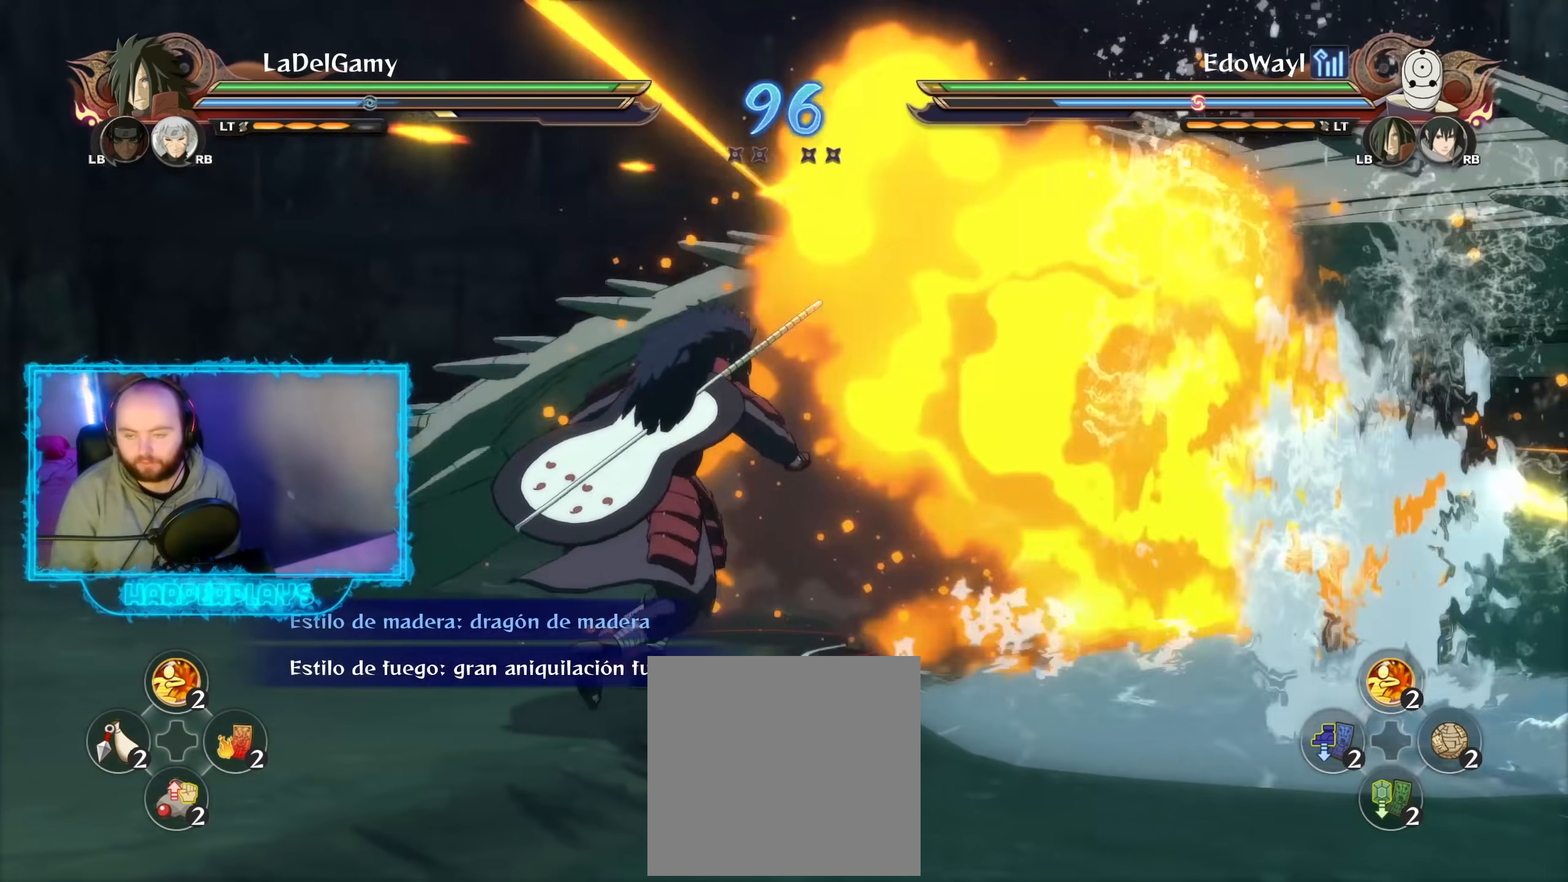
{"dt_ms": 500, "buttons": ["R2"], "left_stick": "center", "right_stick": "center", "events": [[267, "A", "down"], [450, "A", "up"]]}
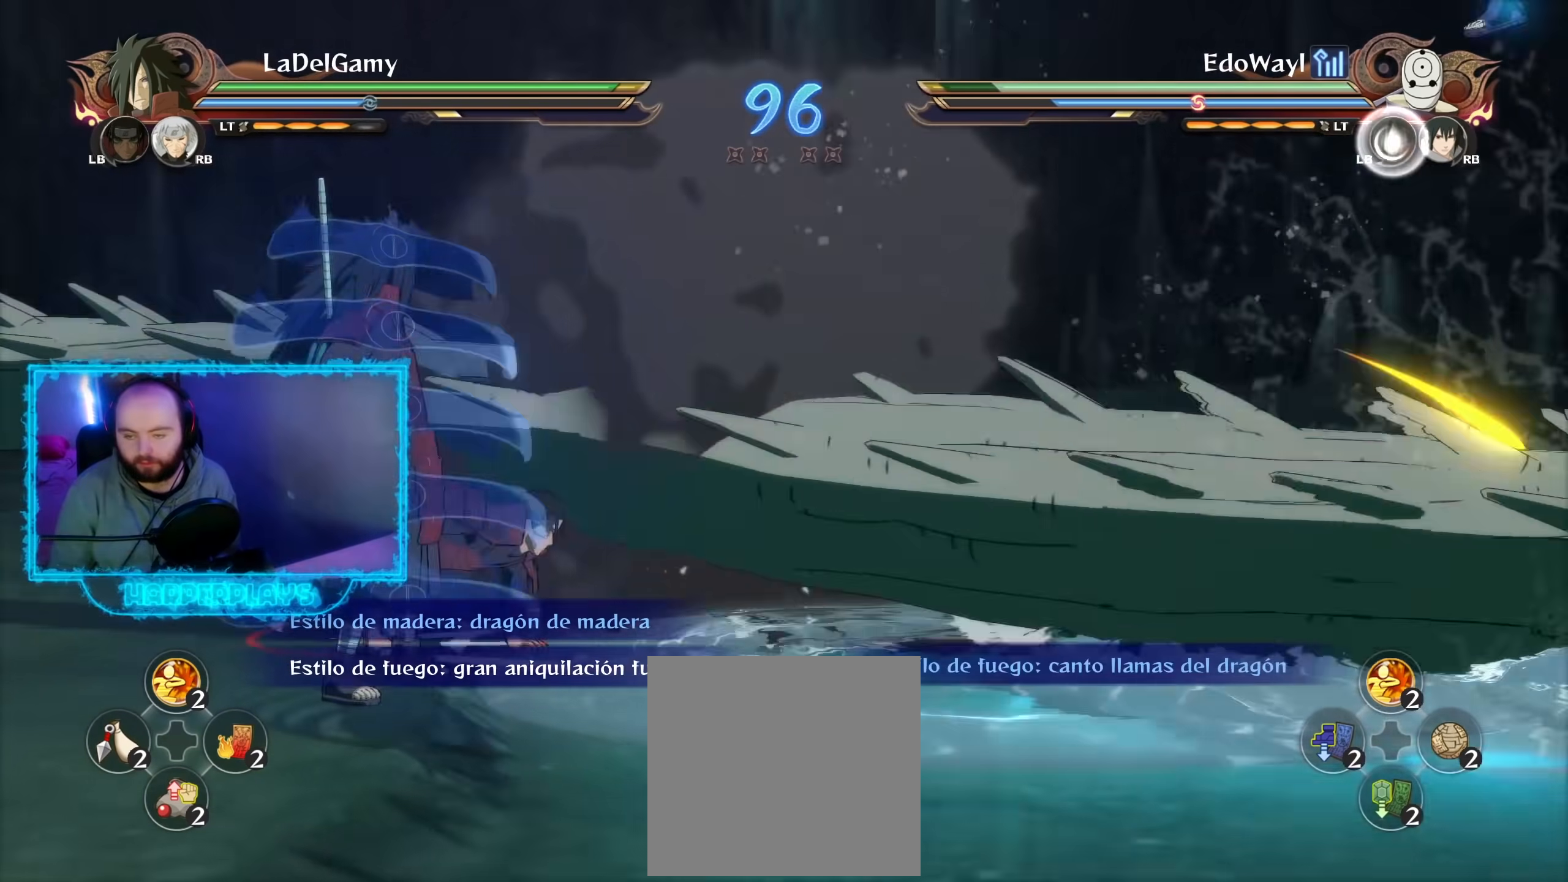
{"dt_ms": 500, "buttons": ["R2"], "left_stick": "center", "right_stick": "center", "events": []}
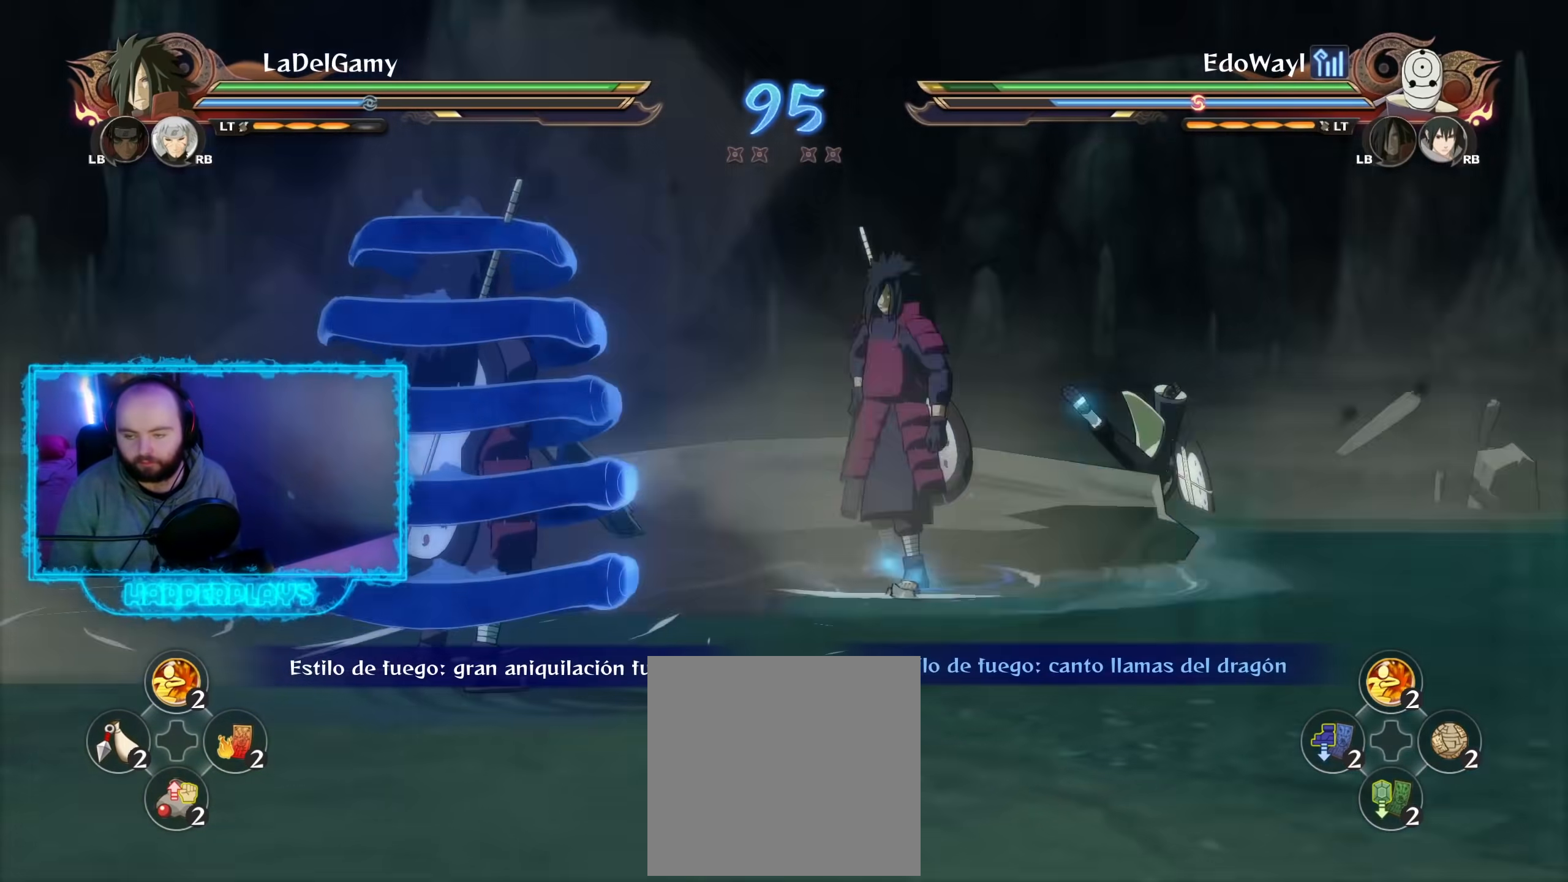
{"dt_ms": 500, "buttons": ["R2"], "left_stick": "up-left", "right_stick": "center", "events": [[67, "R2", "up"], [133, "left_stick", "up-left"], [167, "A", "down"], [317, "A", "up"], [317, "R2", "down"]]}
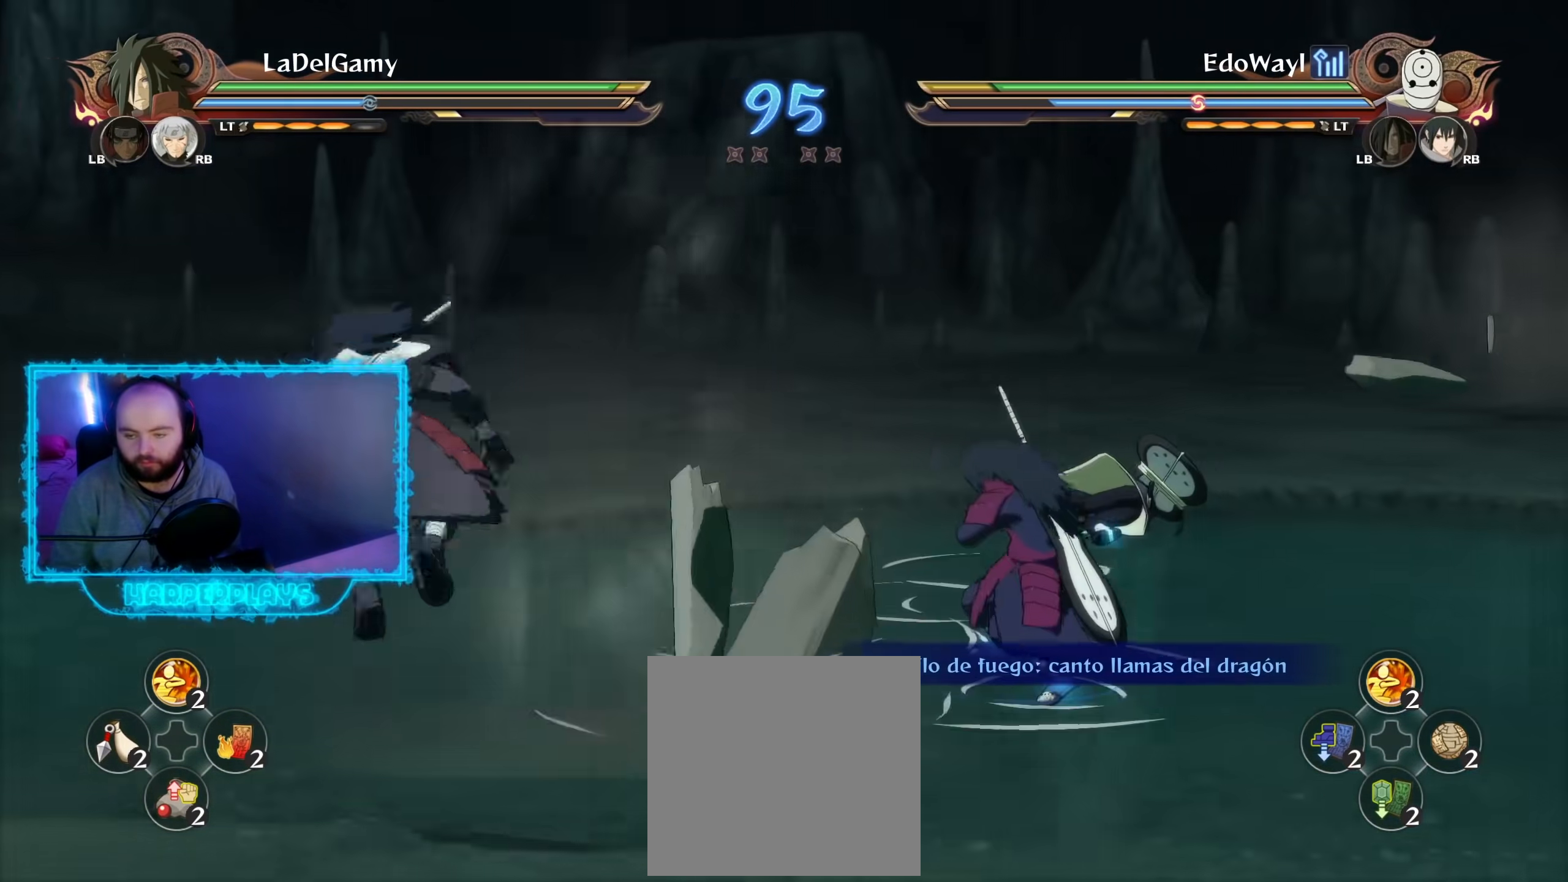
{"dt_ms": 500, "buttons": ["A"], "left_stick": "center", "right_stick": "center", "events": [[200, "left_stick", "center"], [400, "Y", "down"], [450, "A", "down"], [483, "Y", "up"], [500, "R2", "up"]]}
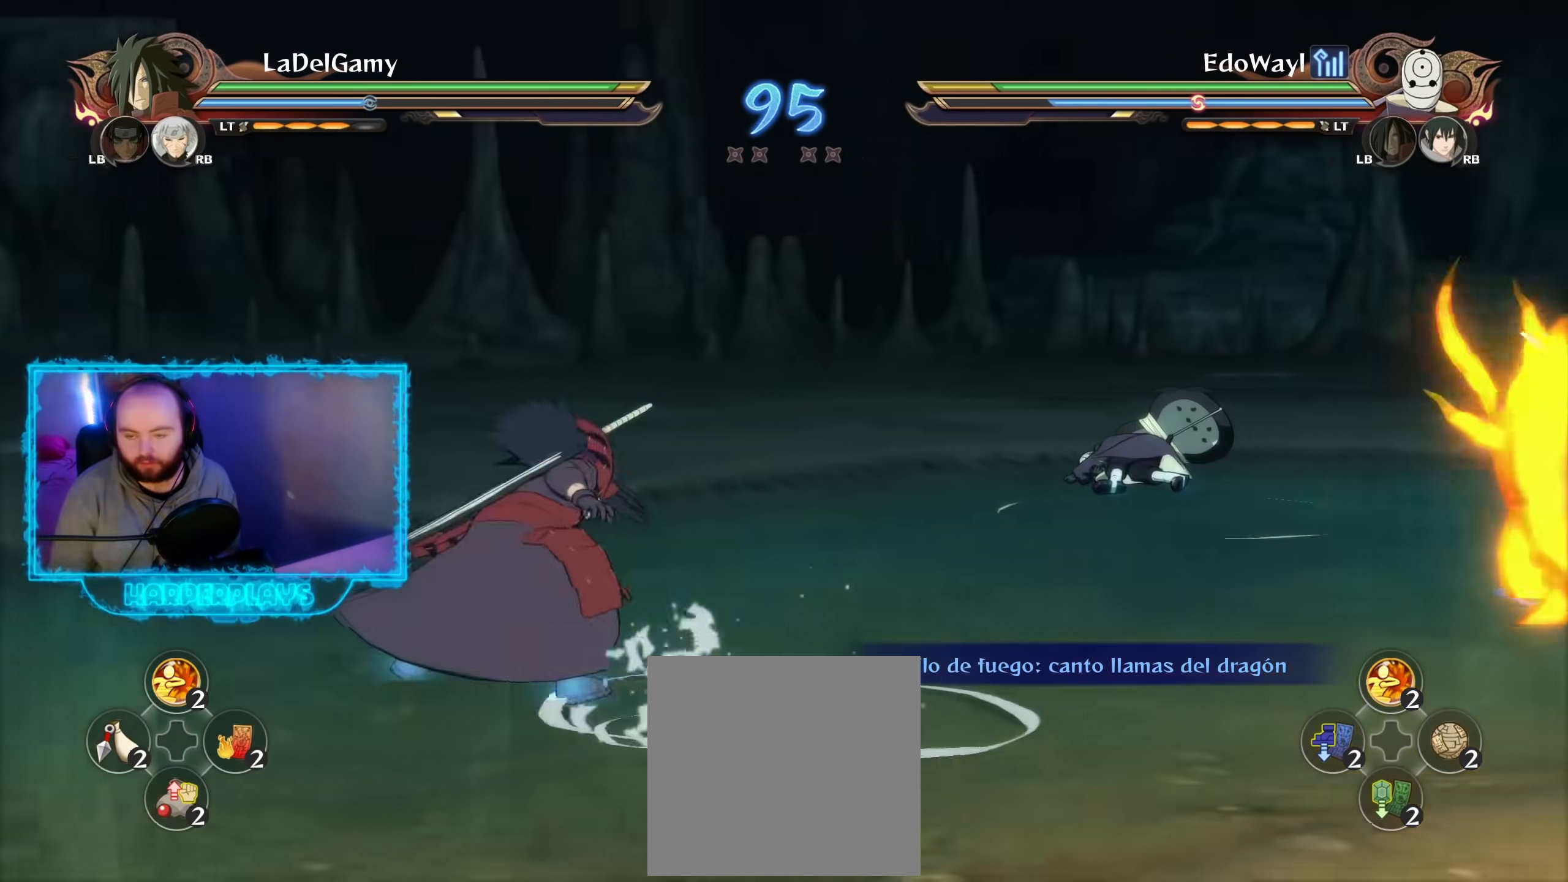
{"dt_ms": 500, "buttons": ["R2"], "left_stick": "center", "right_stick": "center", "events": [[333, "A", "up"], [483, "R2", "down"]]}
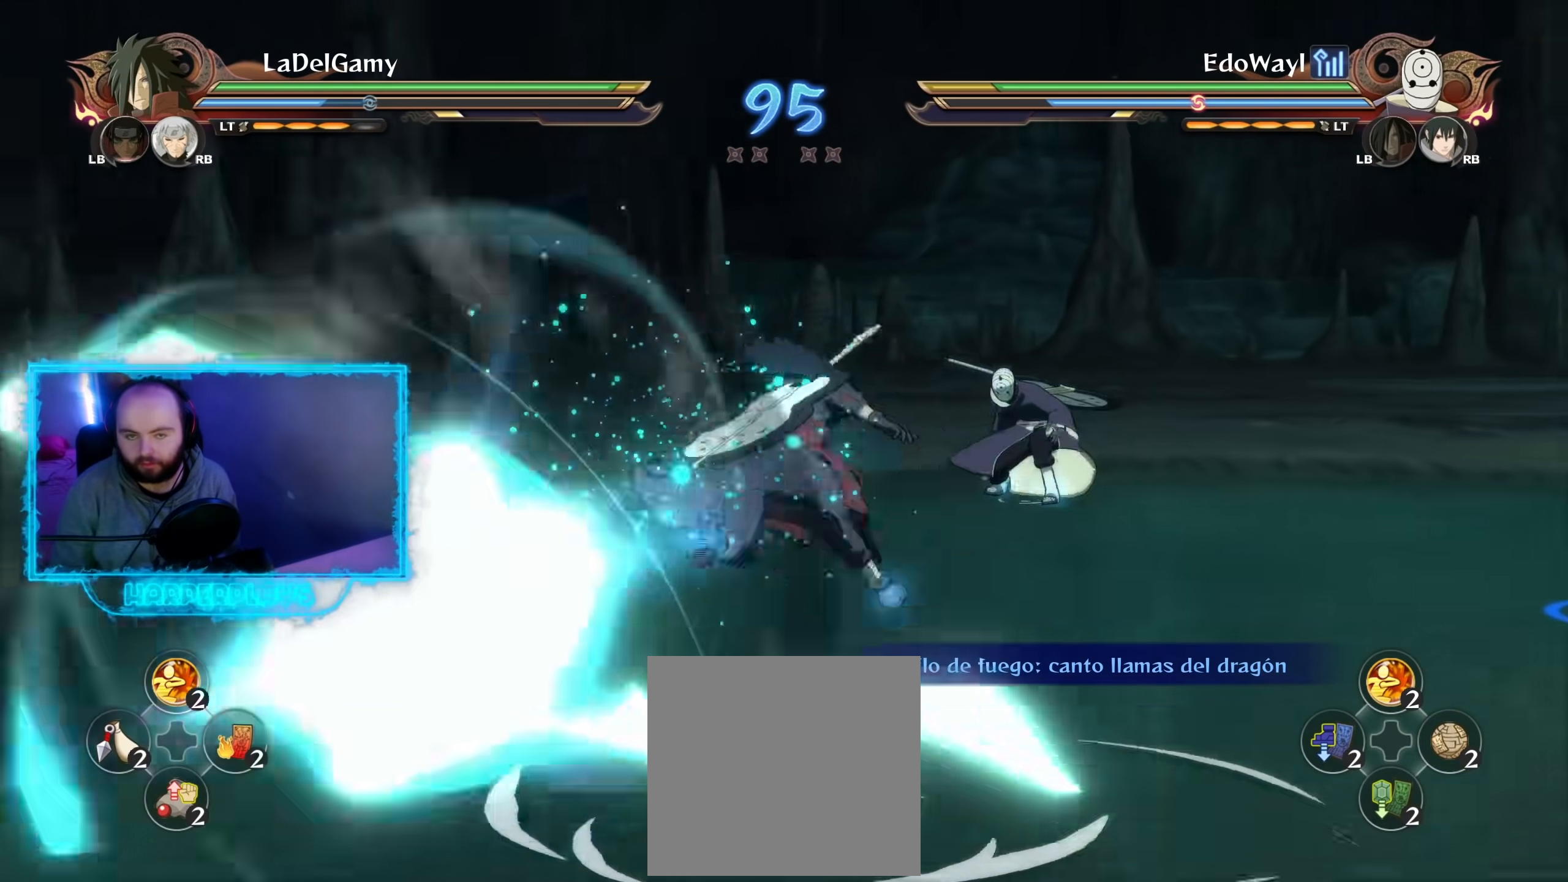
{"dt_ms": 500, "buttons": [], "left_stick": "center", "right_stick": "center", "events": [[100, "R2", "up"], [183, "left_stick", "up-right"], [200, "A", "down"], [233, "X", "down"], [317, "X", "up"], [333, "A", "up"], [367, "left_stick", "center"]]}
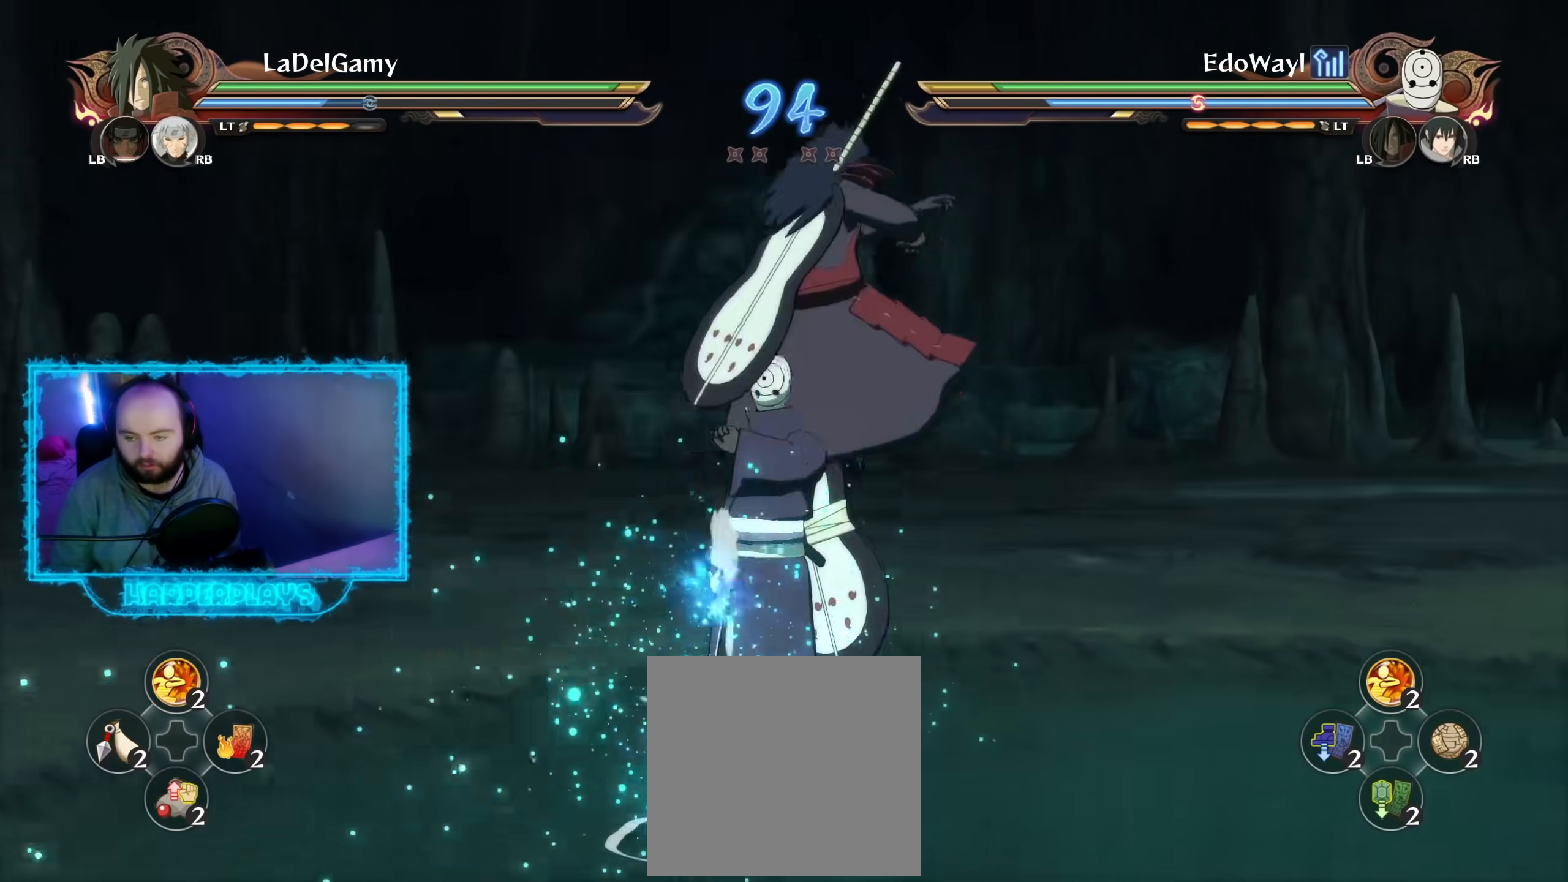
{"dt_ms": 500, "buttons": ["B"], "left_stick": "up", "right_stick": "center", "events": [[250, "left_stick", "up"], [317, "B", "down"], [417, "B", "up"], [483, "B", "down"]]}
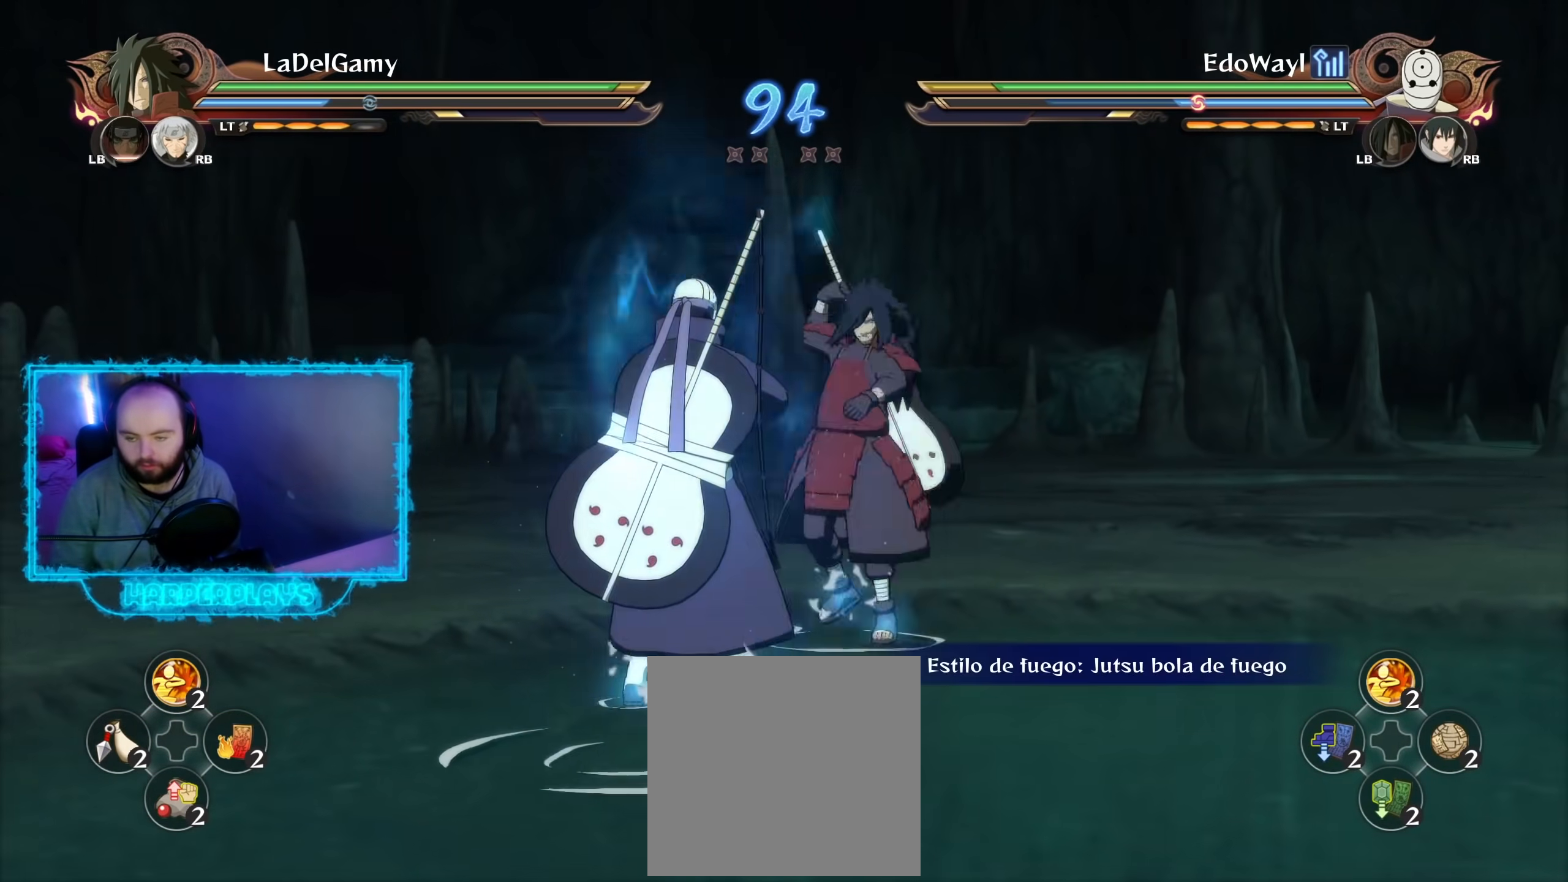
{"dt_ms": 500, "buttons": ["L2"], "left_stick": "up", "right_stick": "center", "events": [[100, "B", "up"], [417, "L2", "down"]]}
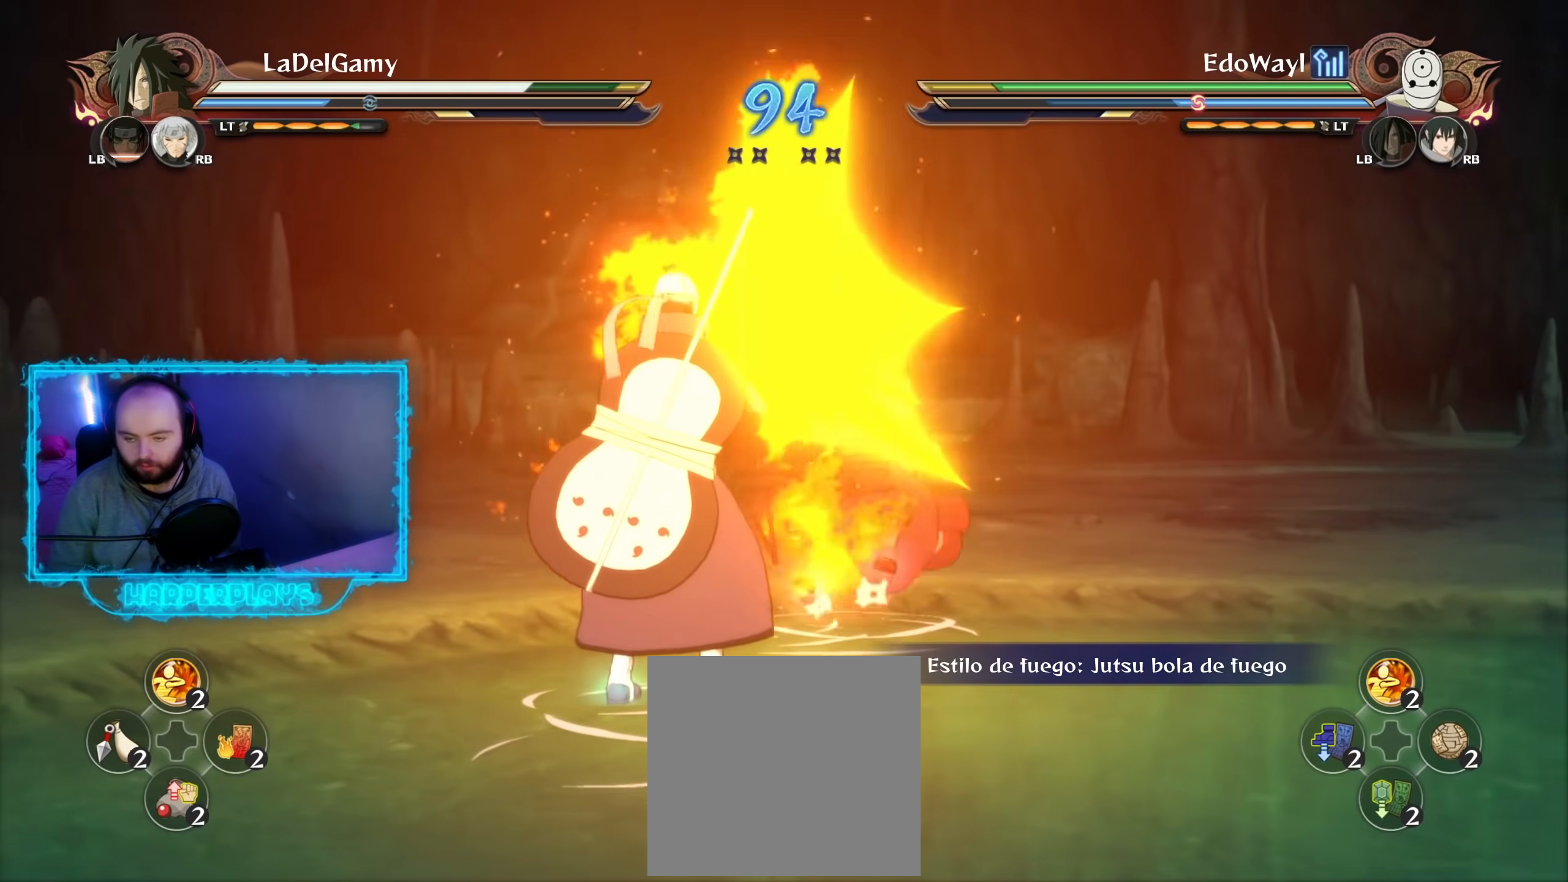
{"dt_ms": 500, "buttons": [], "left_stick": "center", "right_stick": "center", "events": [[33, "L2", "up"], [67, "left_stick", "center"], [117, "Y", "down"], [167, "A", "down"], [200, "Y", "up"], [250, "A", "up"], [317, "A", "down"], [433, "A", "up"]]}
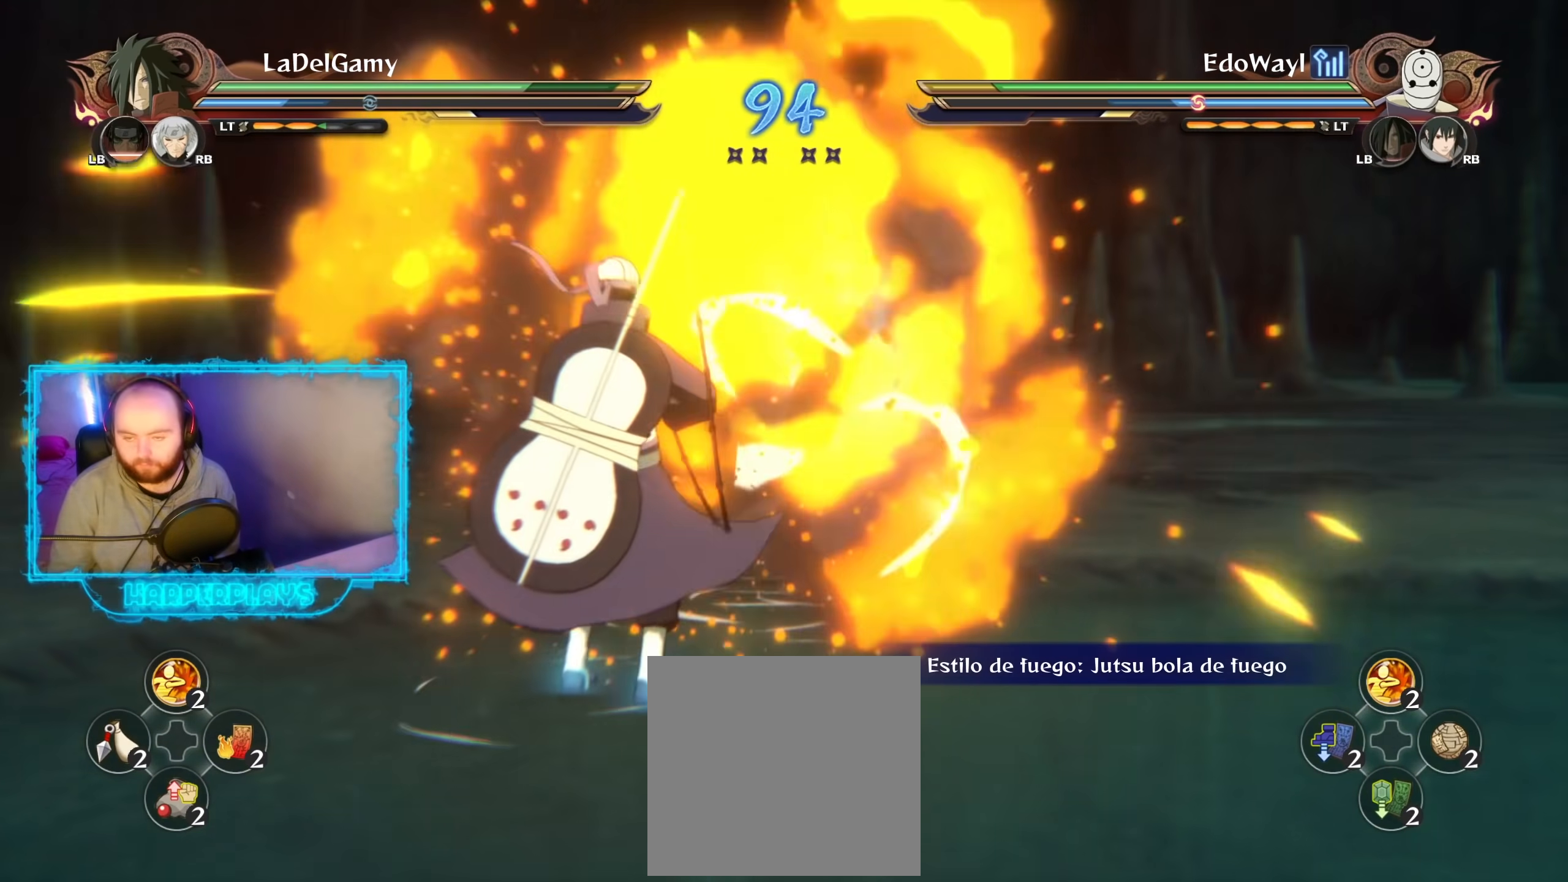
{"dt_ms": 500, "buttons": ["B"], "left_stick": "center", "right_stick": "center", "events": [[117, "B", "down"], [233, "B", "up"], [300, "B", "down"], [383, "B", "up"], [433, "B", "down"]]}
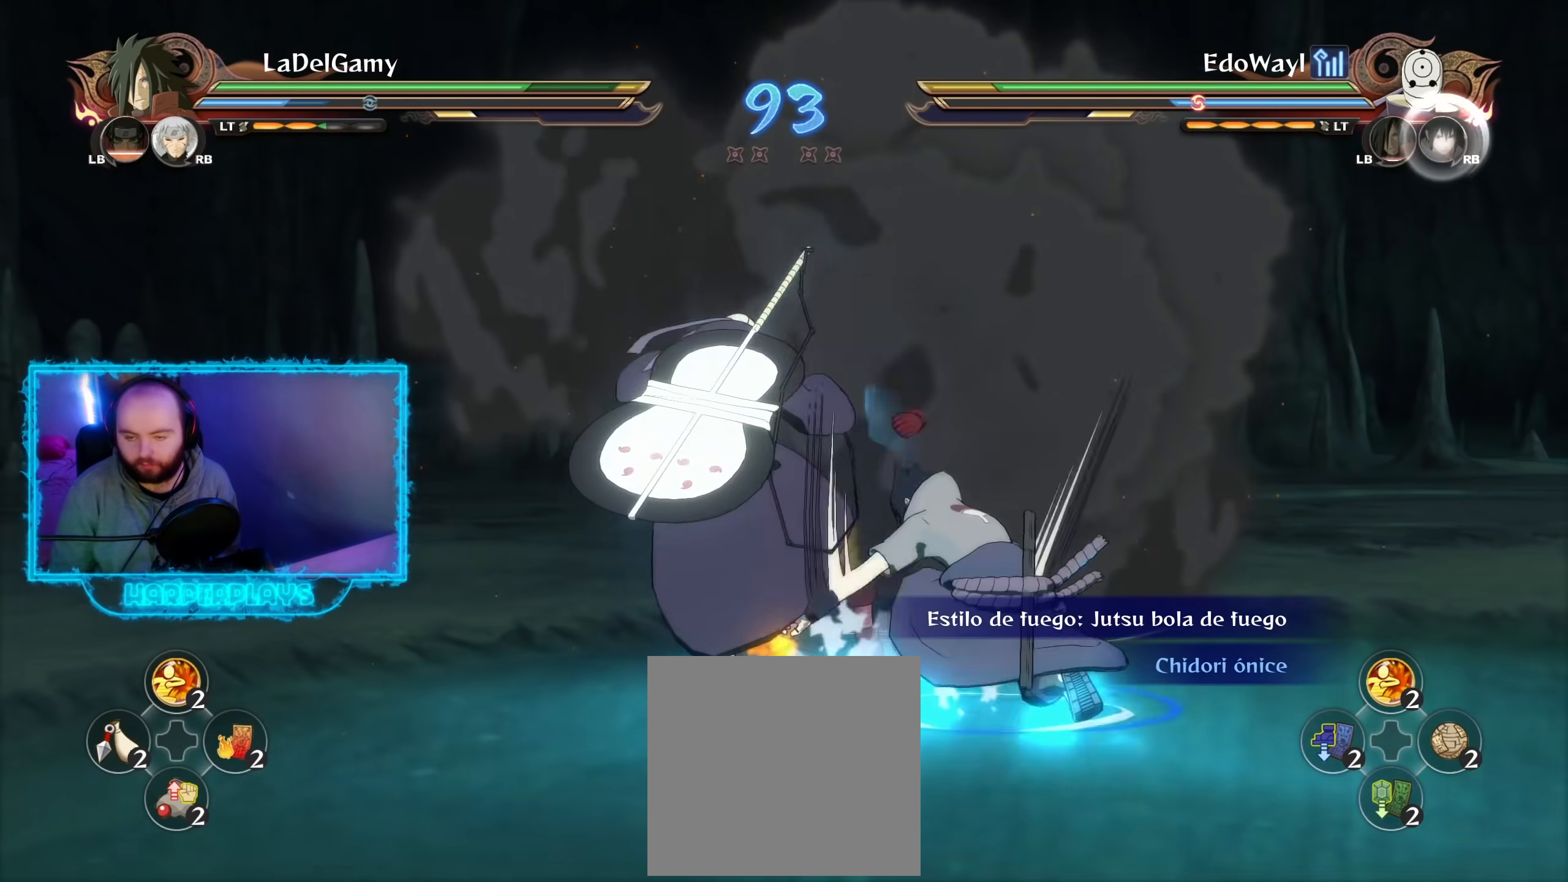
{"dt_ms": 500, "buttons": ["R2"], "left_stick": "center", "right_stick": "center", "events": [[33, "B", "up"], [300, "R2", "down"]]}
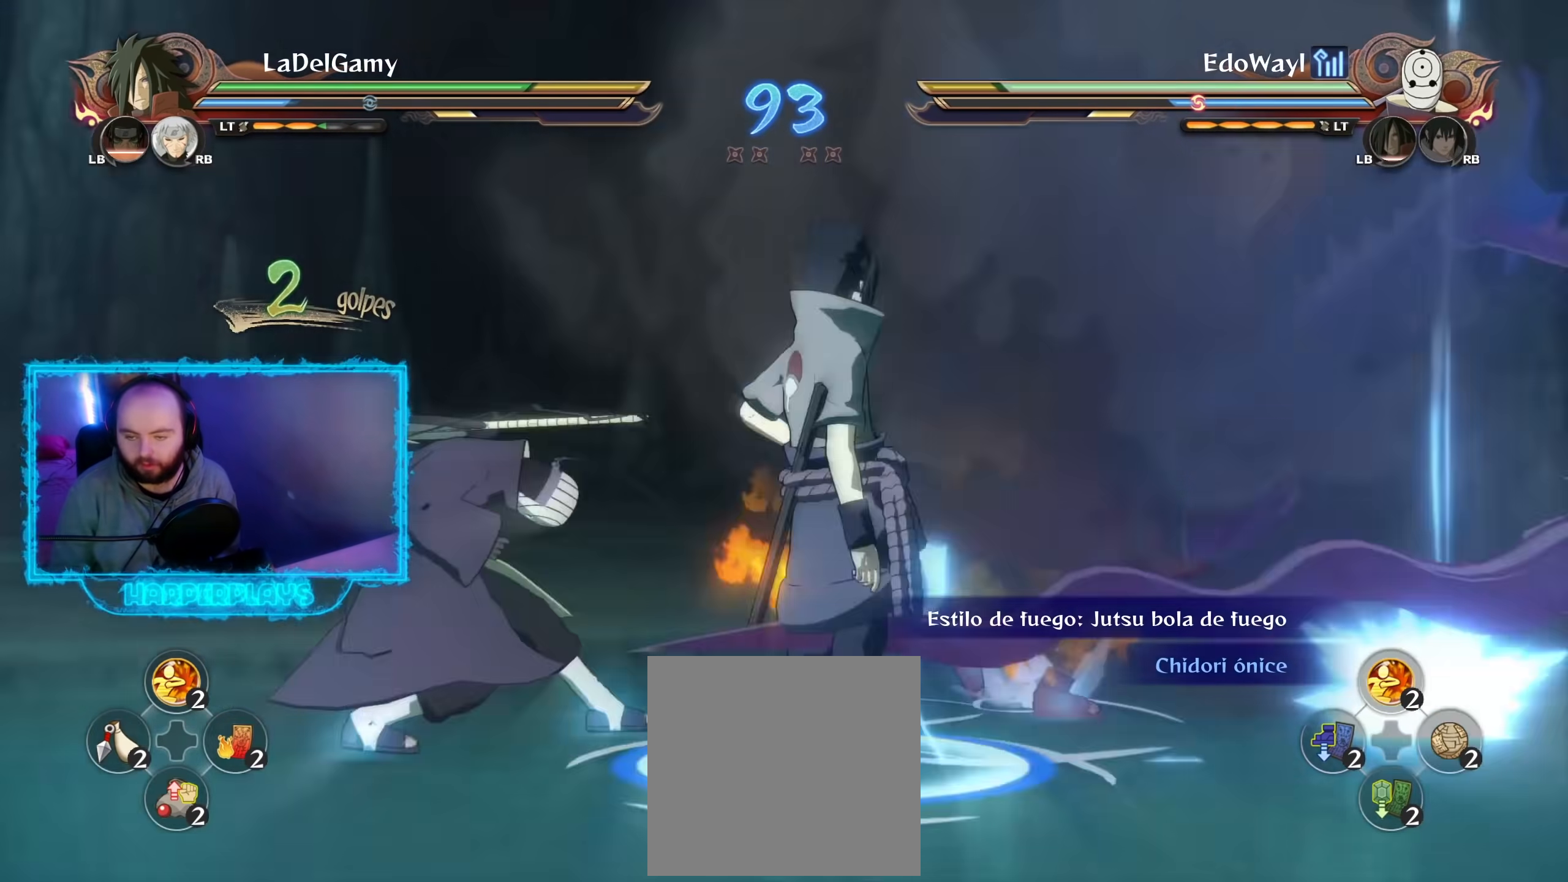
{"dt_ms": 500, "buttons": ["R2"], "left_stick": "left", "right_stick": "center", "events": [[17, "A", "down"], [200, "A", "up"], [400, "left_stick", "left"]]}
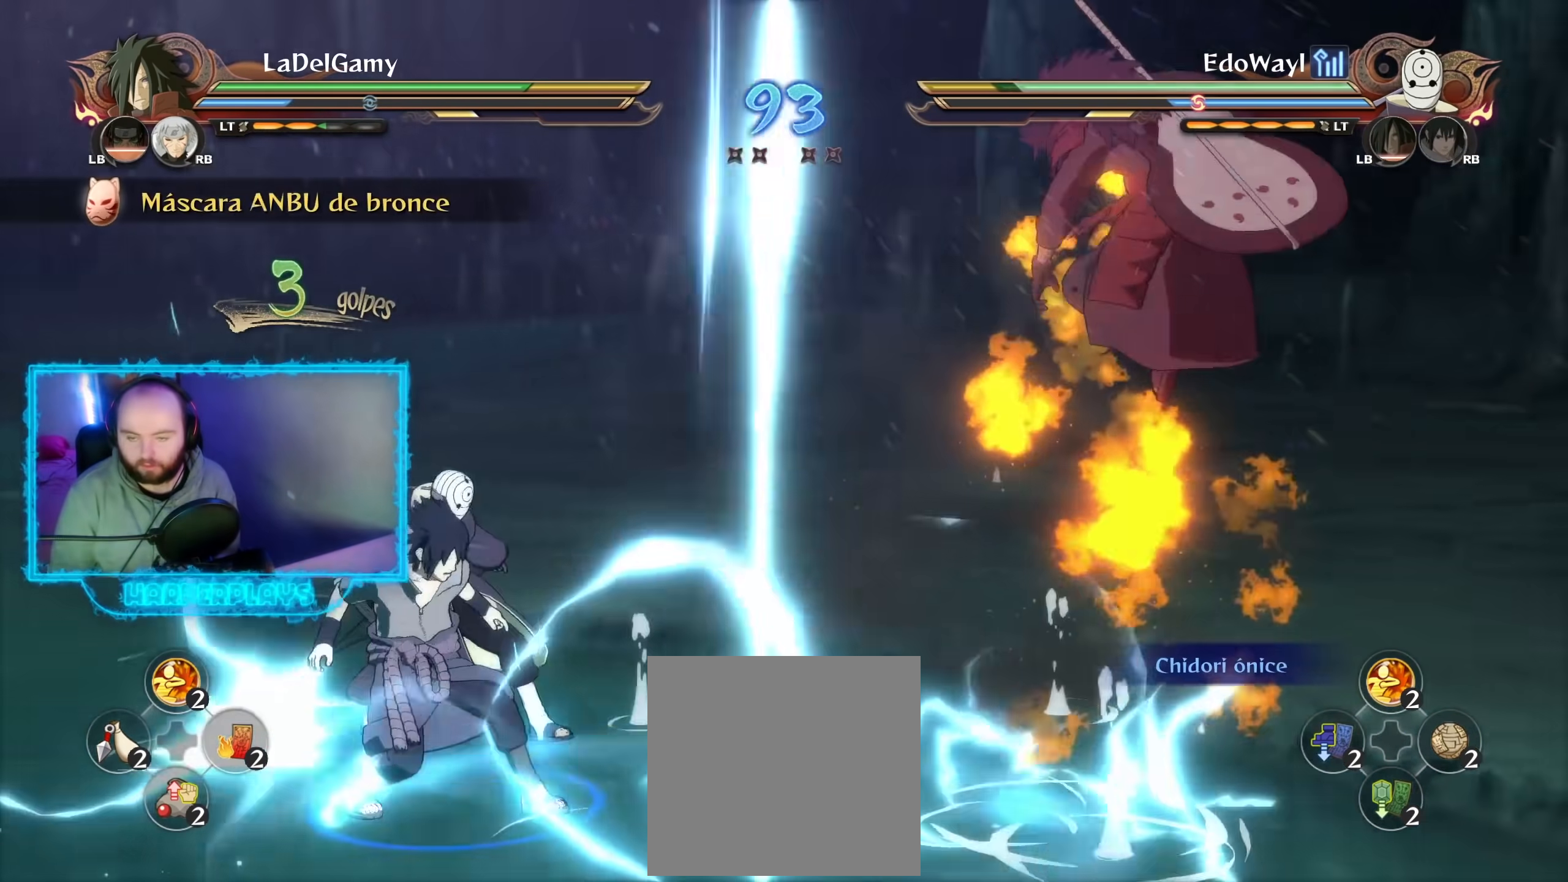
{"dt_ms": 500, "buttons": [], "left_stick": "center", "right_stick": "center", "events": [[50, "Y", "down"], [67, "left_stick", "center"], [100, "Y", "up"], [117, "R2", "up"], [133, "X", "down"], [183, "X", "up"]]}
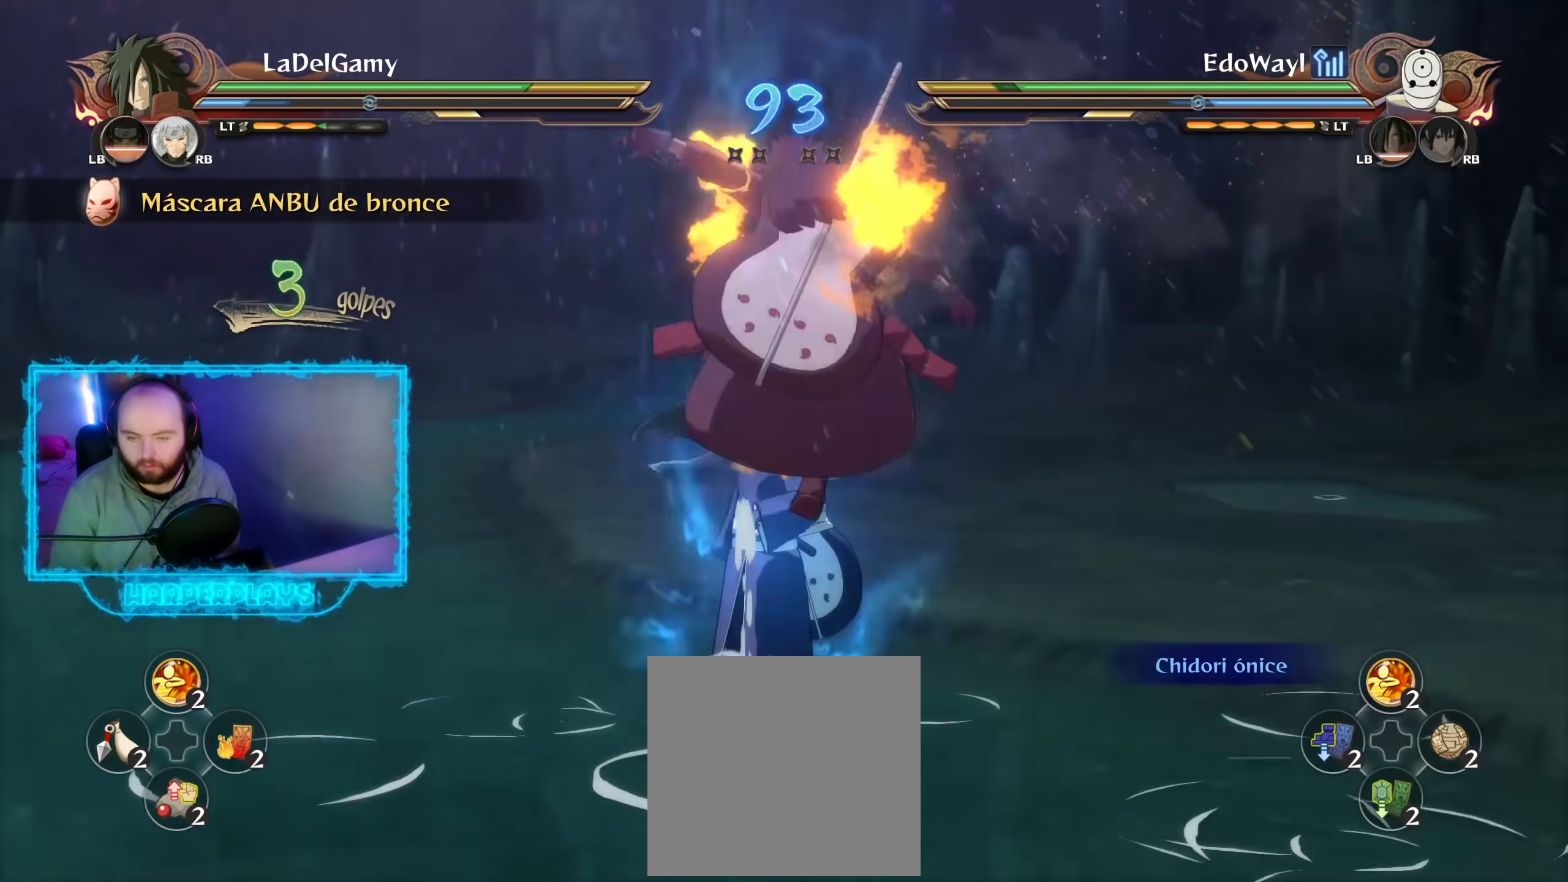
{"dt_ms": 500, "buttons": [], "left_stick": "center", "right_stick": "center", "events": [[117, "left_stick", "up"], [250, "B", "down"], [267, "left_stick", "center"], [333, "B", "up"]]}
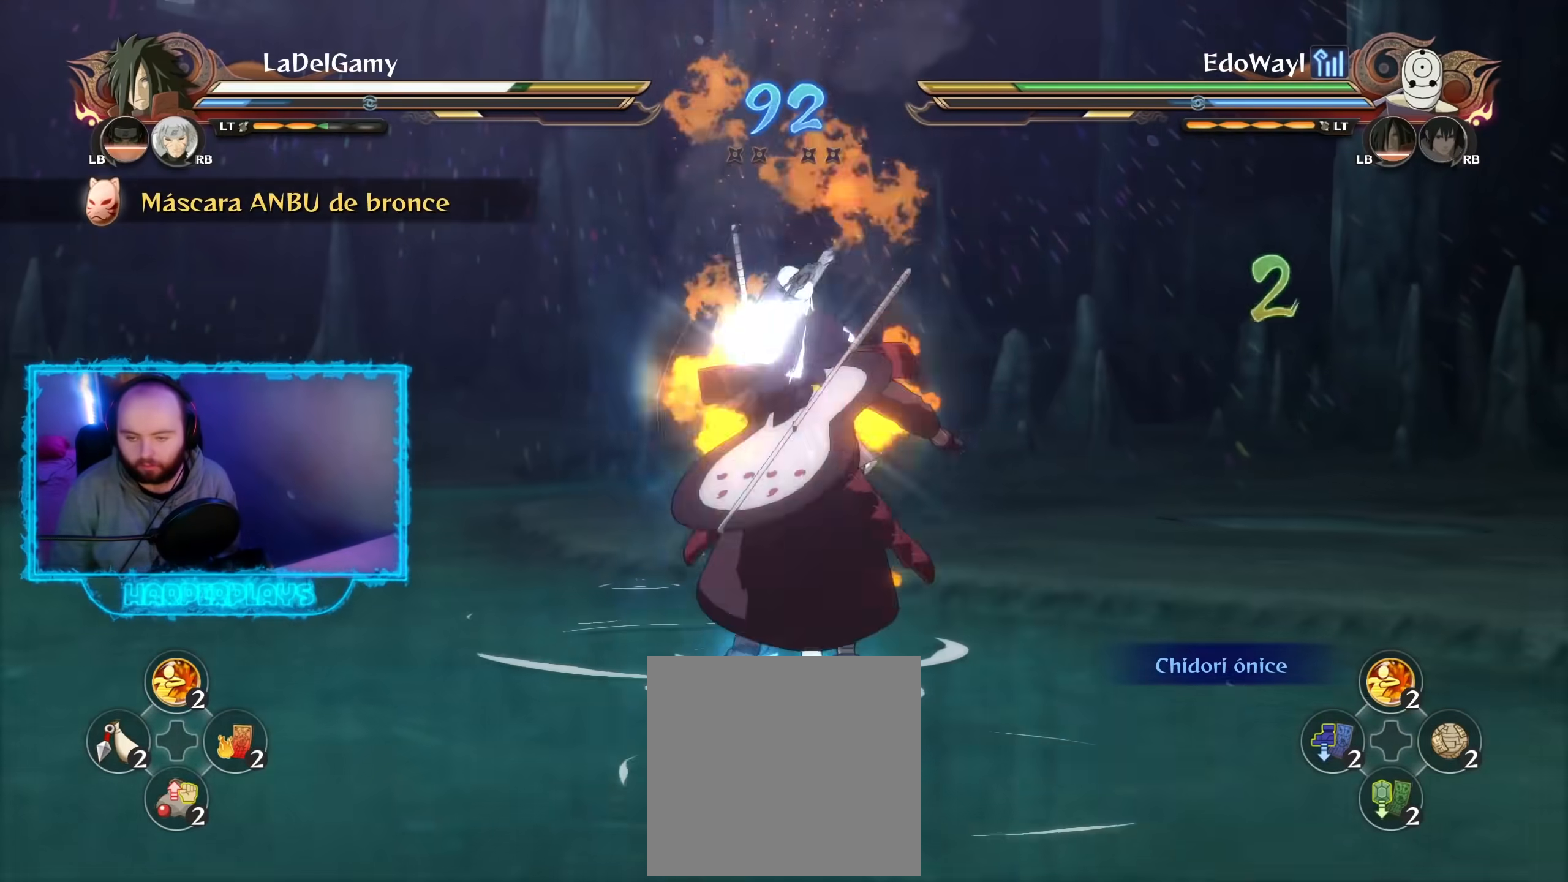
{"dt_ms": 500, "buttons": [], "left_stick": "center", "right_stick": "center", "events": []}
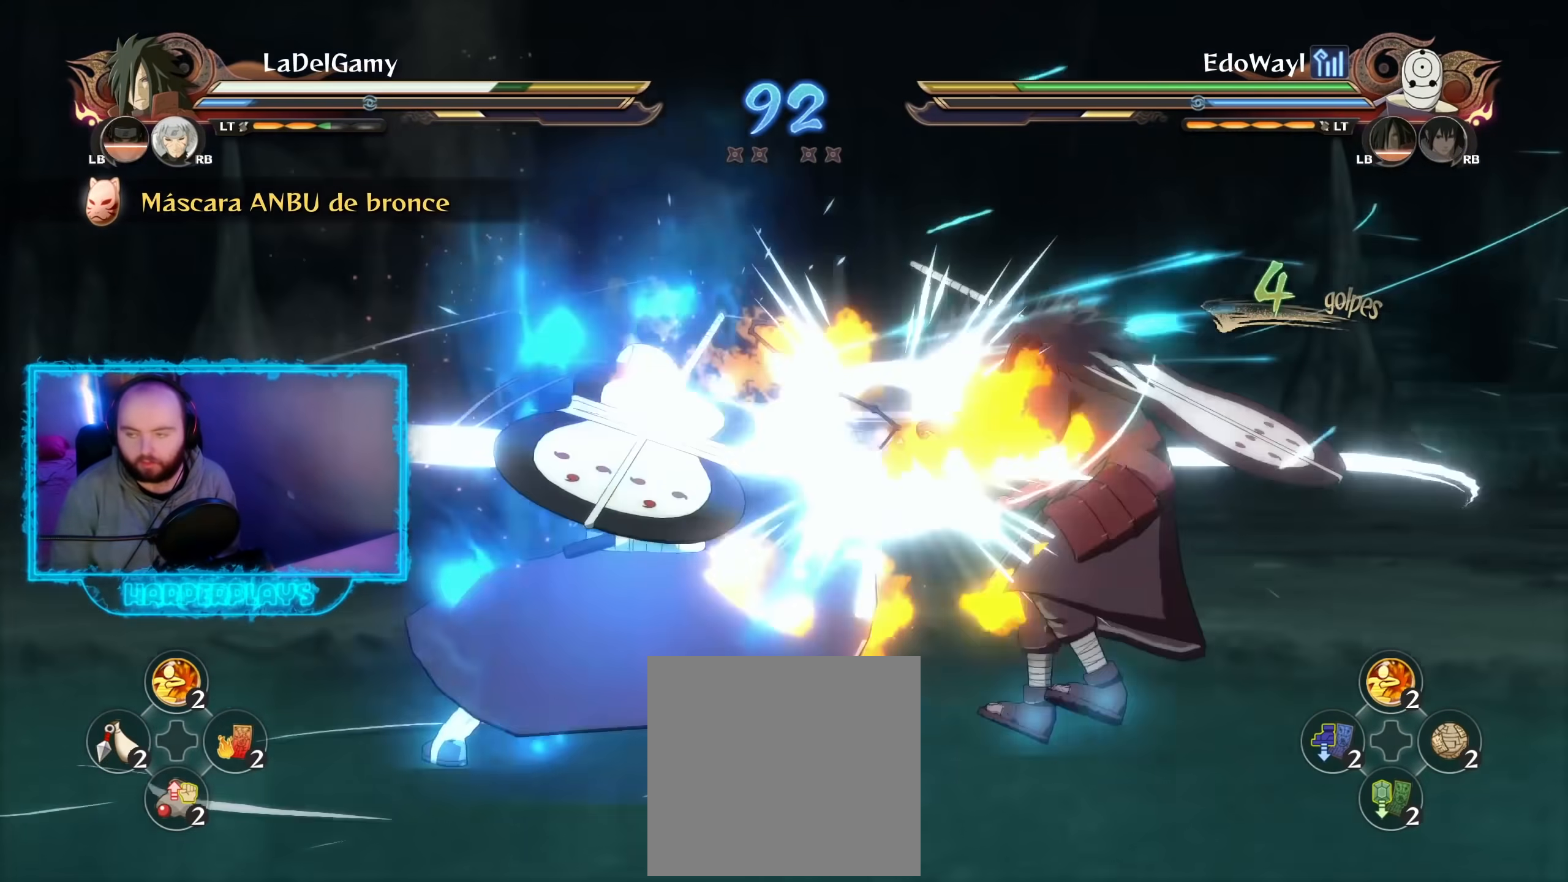
{"dt_ms": 1000, "buttons": ["R2"], "left_stick": "center", "right_stick": "center"}
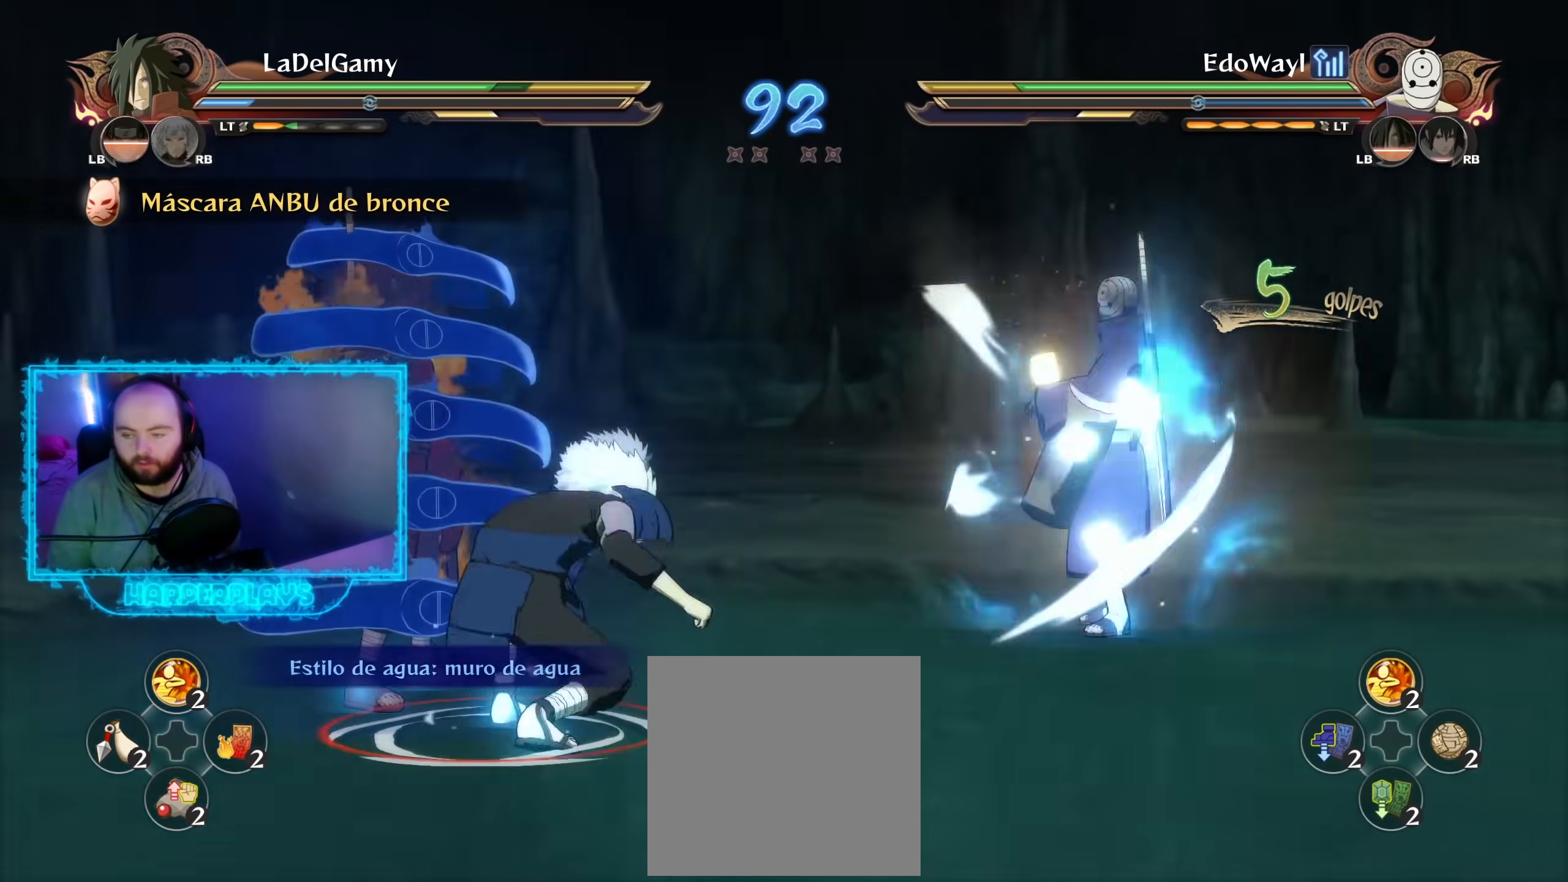
{"dt_ms": 500, "buttons": ["Y"], "left_stick": "center", "right_stick": "center", "events": [[333, "R2", "up"], [350, "Y", "down"]]}
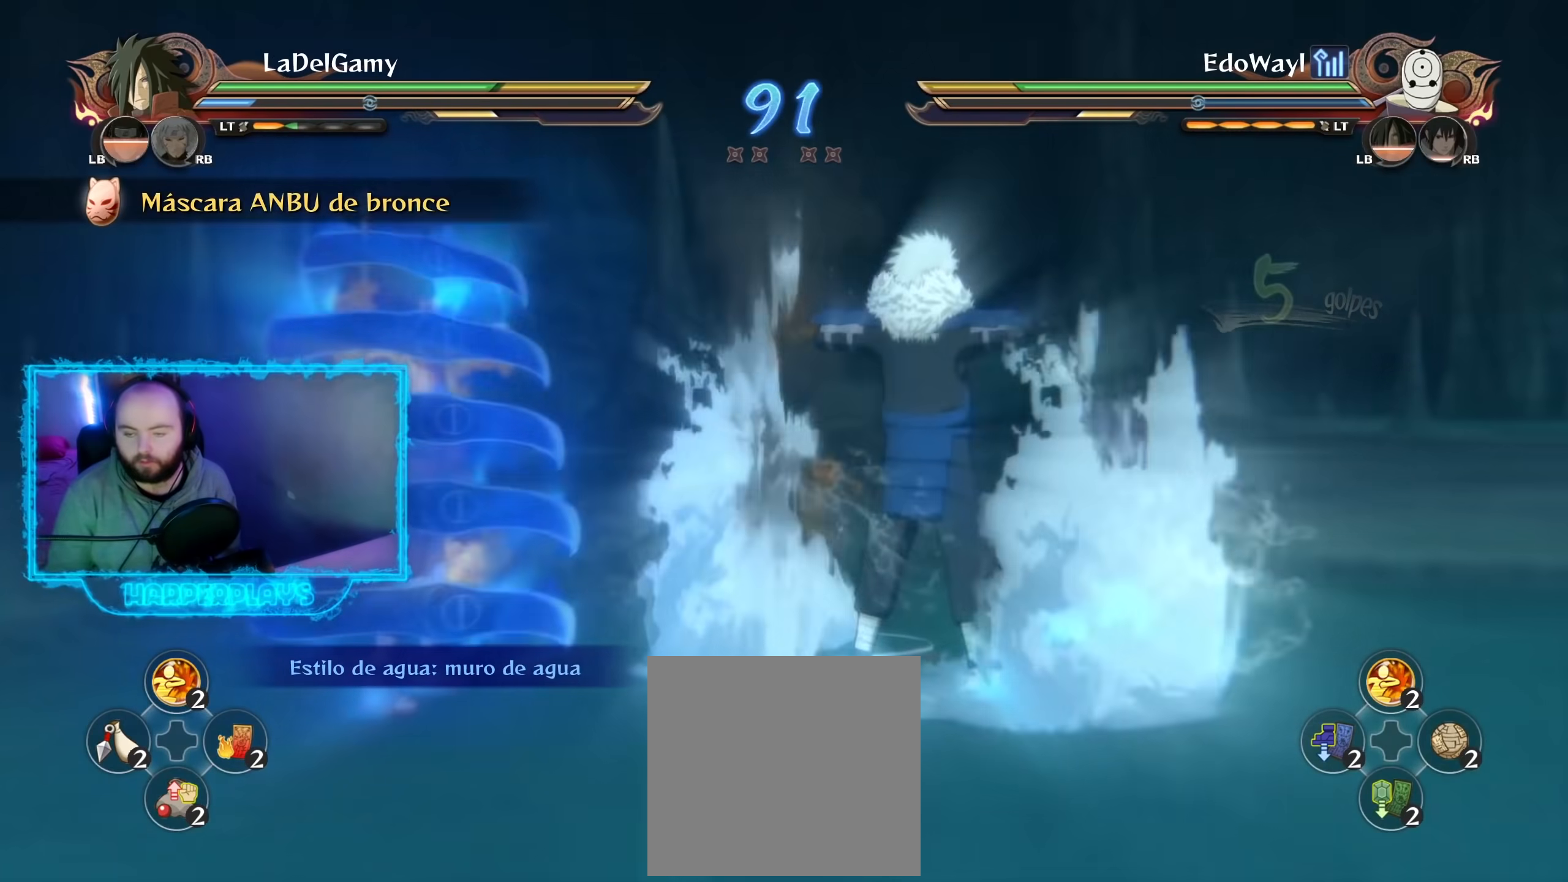
{"dt_ms": 500, "buttons": ["Y"], "left_stick": "center", "right_stick": "center", "events": []}
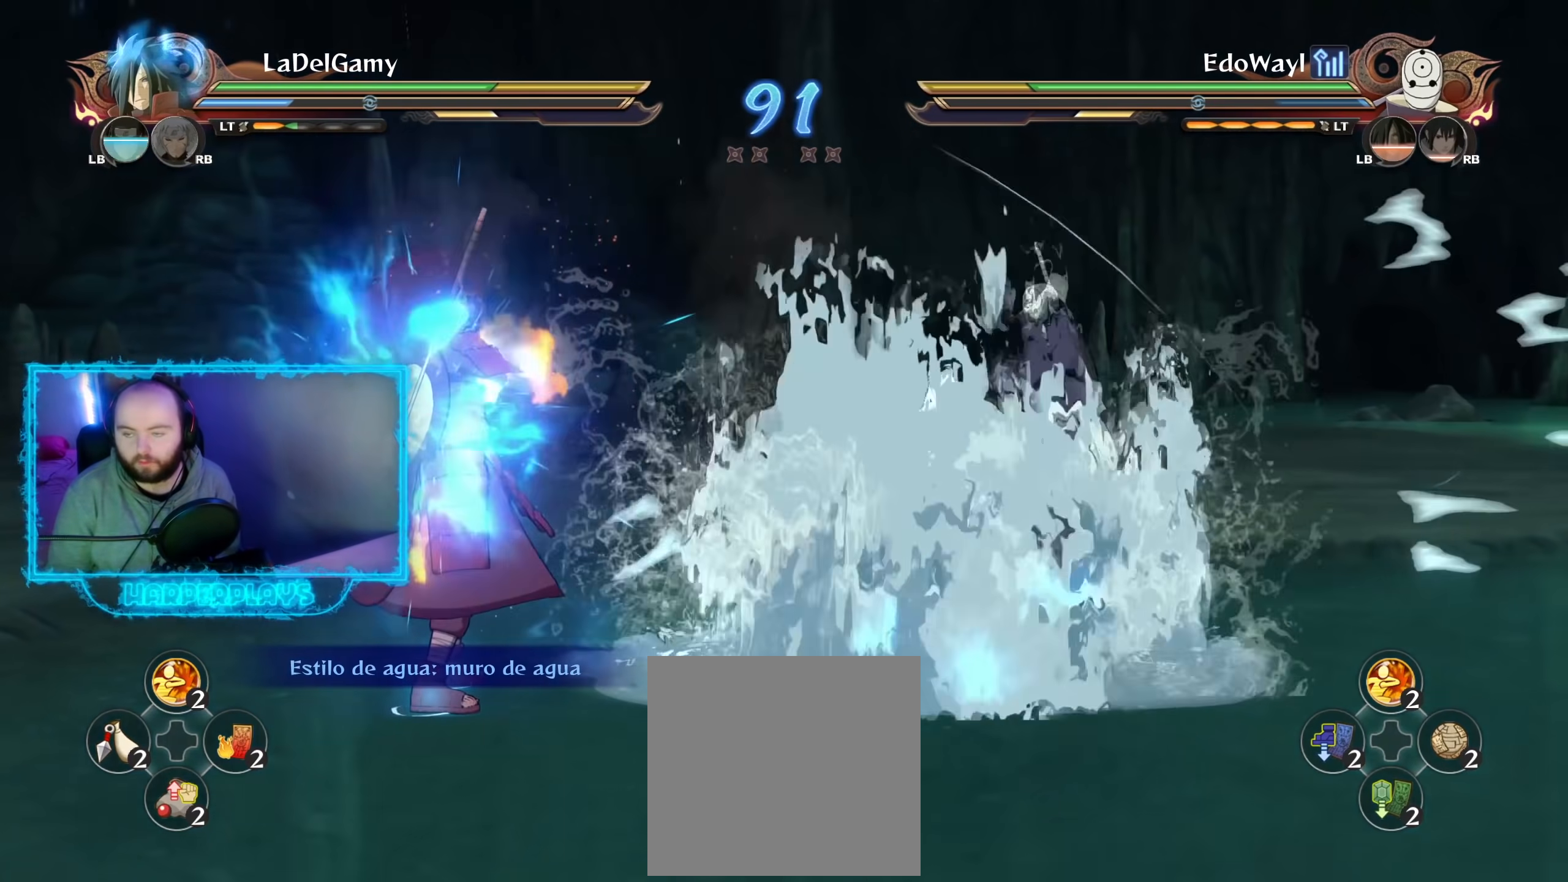
{"dt_ms": 500, "buttons": ["Y"], "left_stick": "center", "right_stick": "center", "events": []}
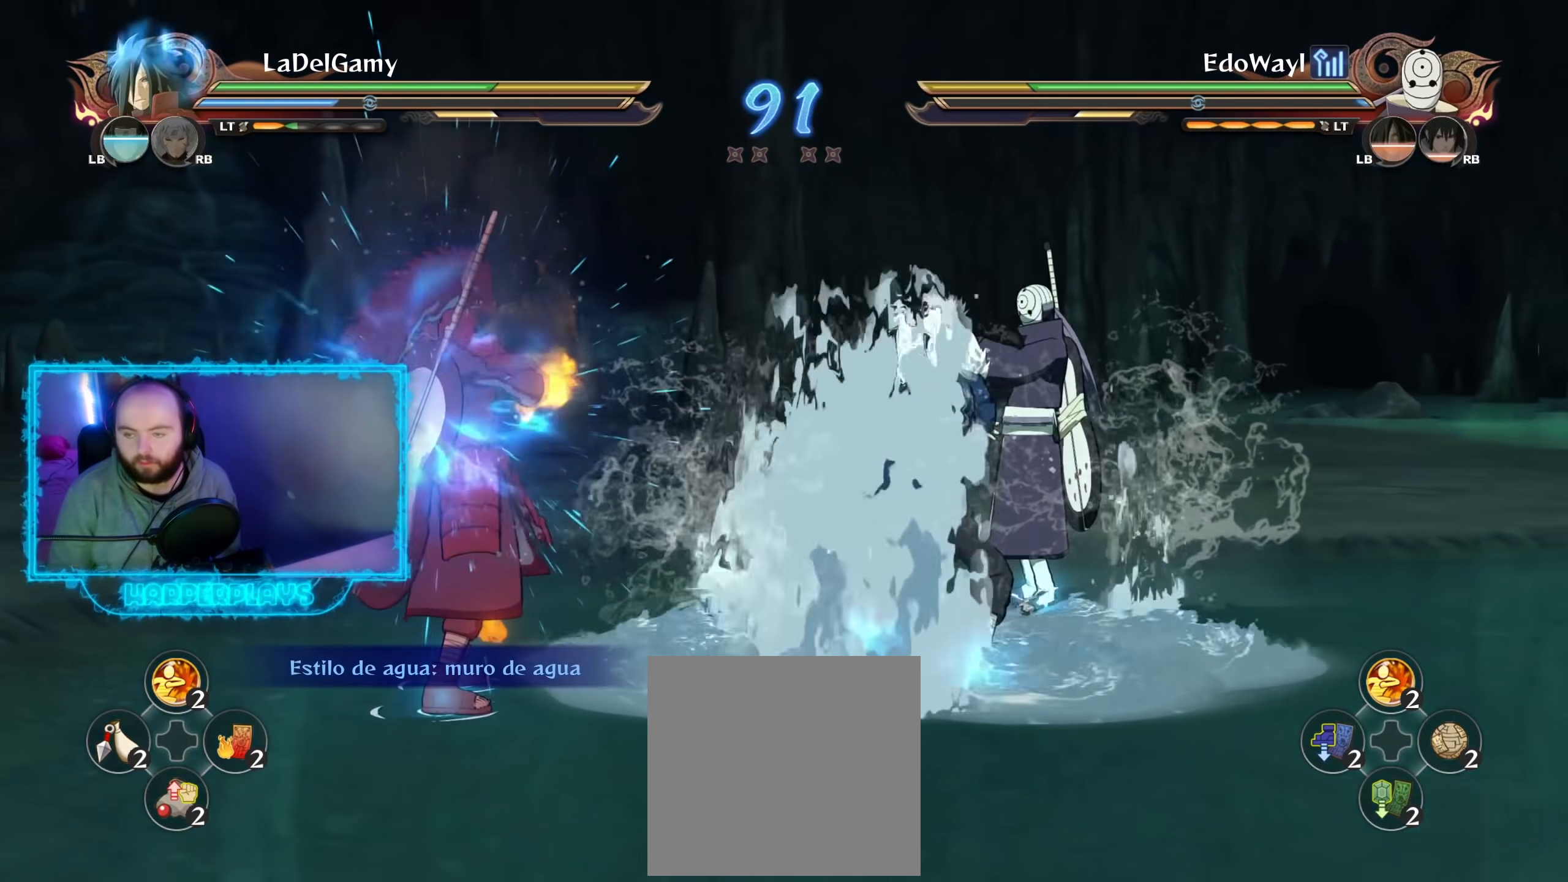
{"dt_ms": 500, "buttons": ["R2"], "left_stick": "center", "right_stick": "center", "events": [[467, "Y", "up"], [483, "R2", "down"]]}
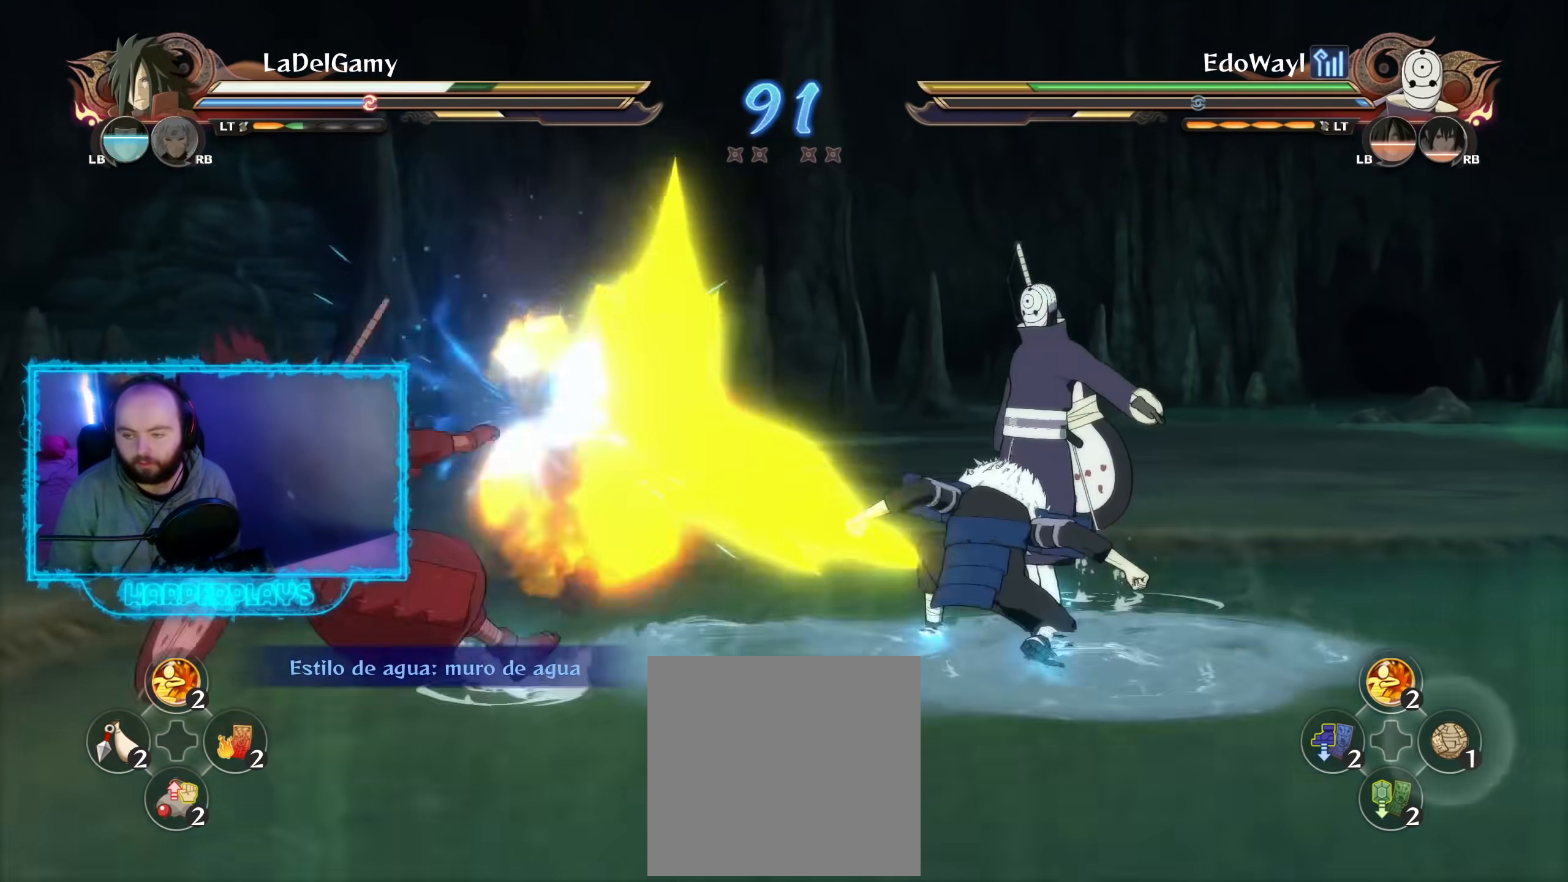
{"dt_ms": 500, "buttons": ["R2"], "left_stick": "center", "right_stick": "center", "events": [[117, "A", "down"], [250, "A", "up"]]}
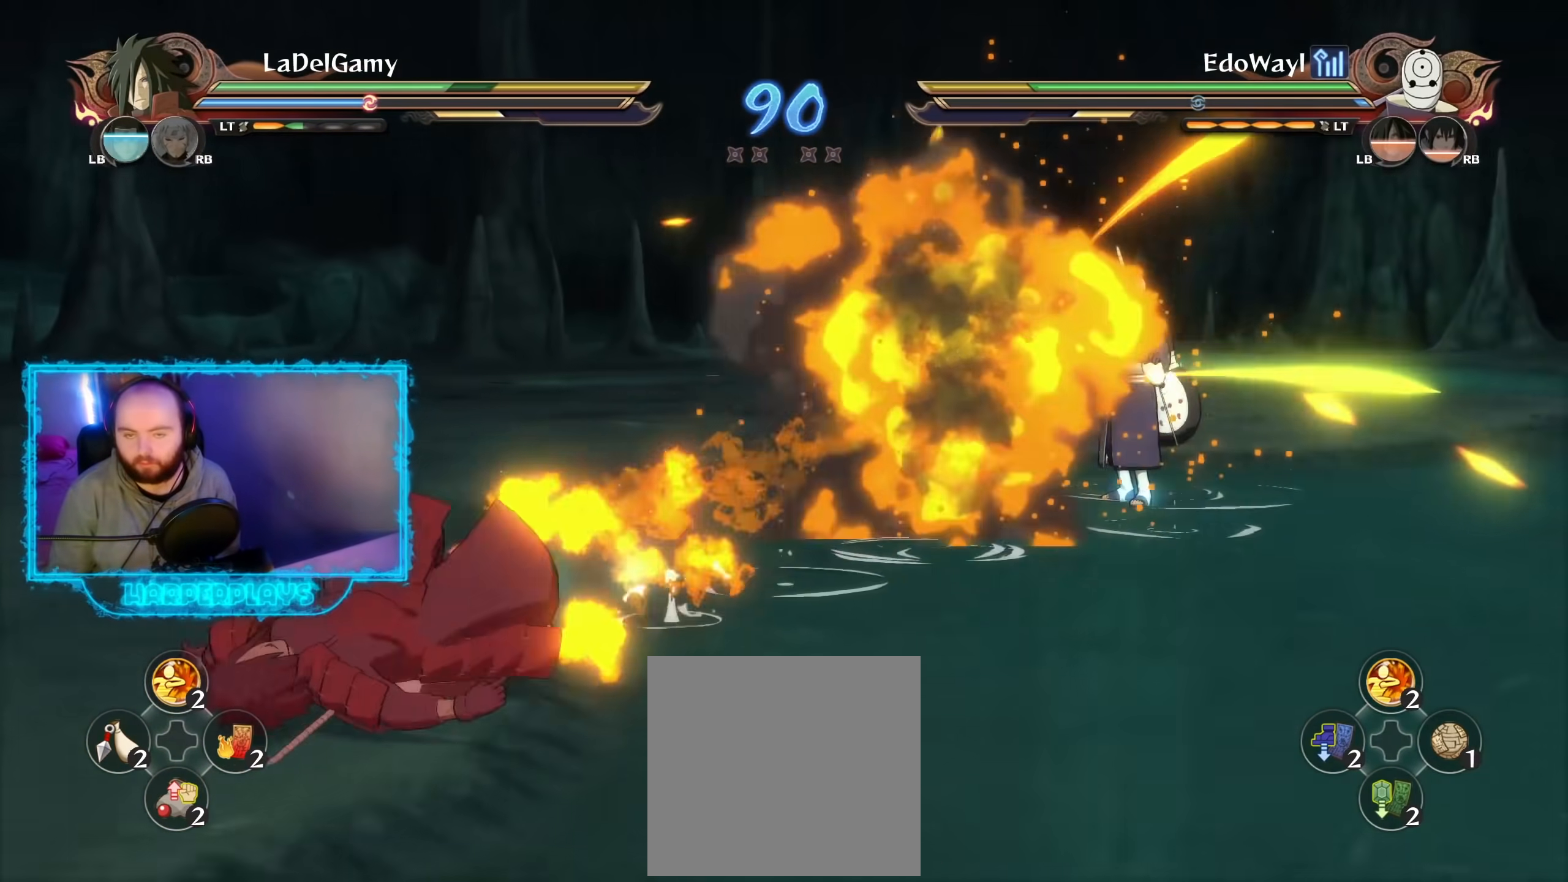
{"dt_ms": 500, "buttons": ["A", "R2"], "left_stick": "up", "right_stick": "center", "events": [[50, "left_stick", "up"], [117, "A", "down"], [217, "A", "up"], [283, "A", "down"], [400, "A", "up"], [467, "A", "down"]]}
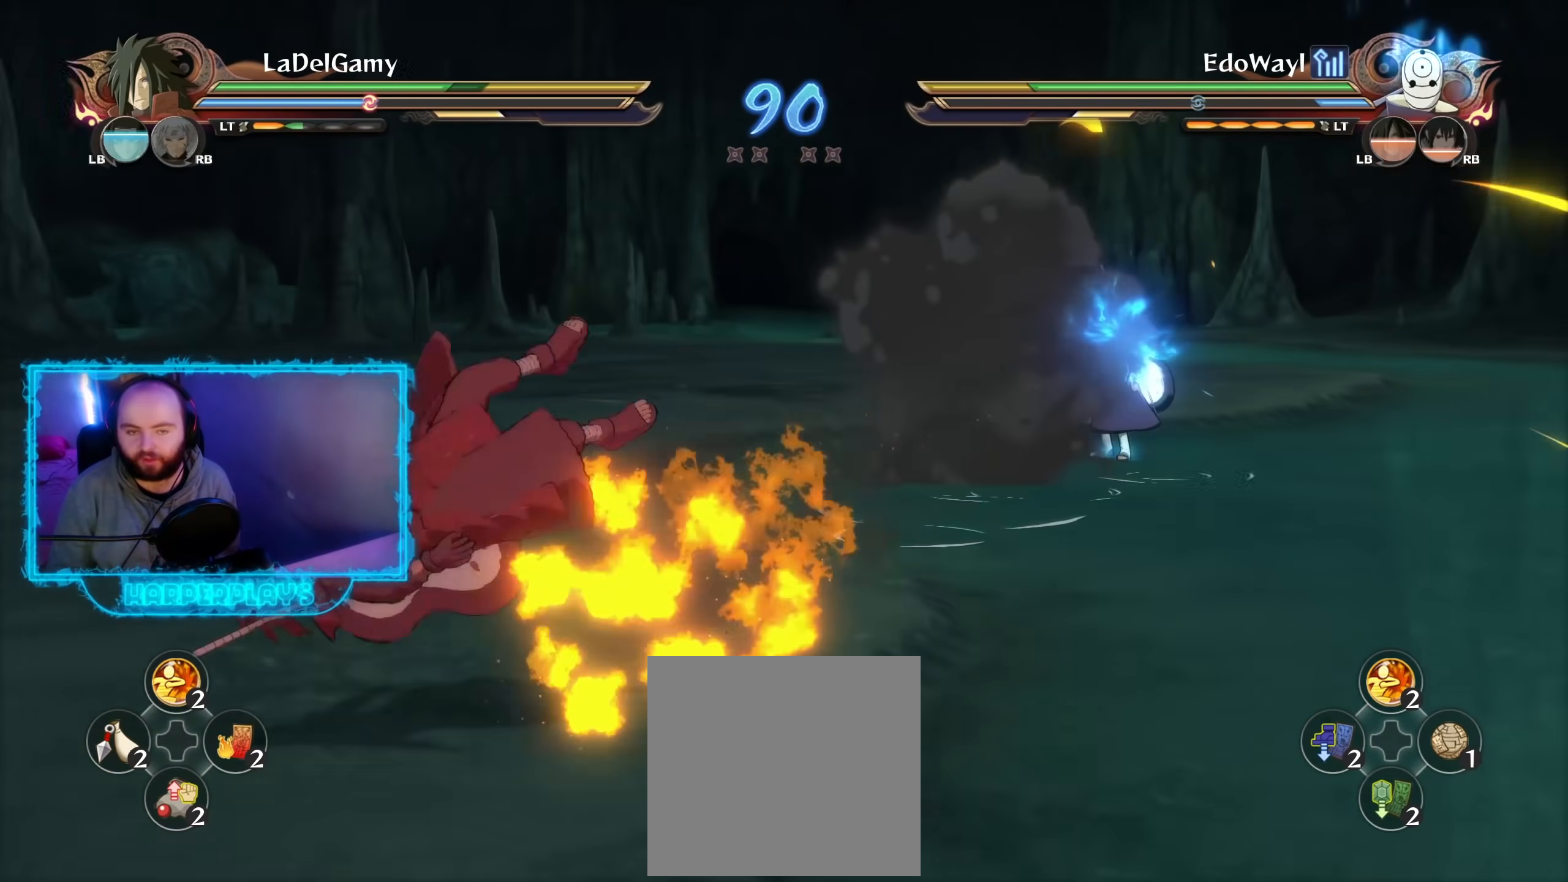
{"dt_ms": 500, "buttons": ["A"], "left_stick": "center", "right_stick": "center", "events": [[83, "A", "up"], [150, "left_stick", "center"], [267, "Y", "down"], [300, "A", "down"], [350, "Y", "up"], [400, "R2", "up"]]}
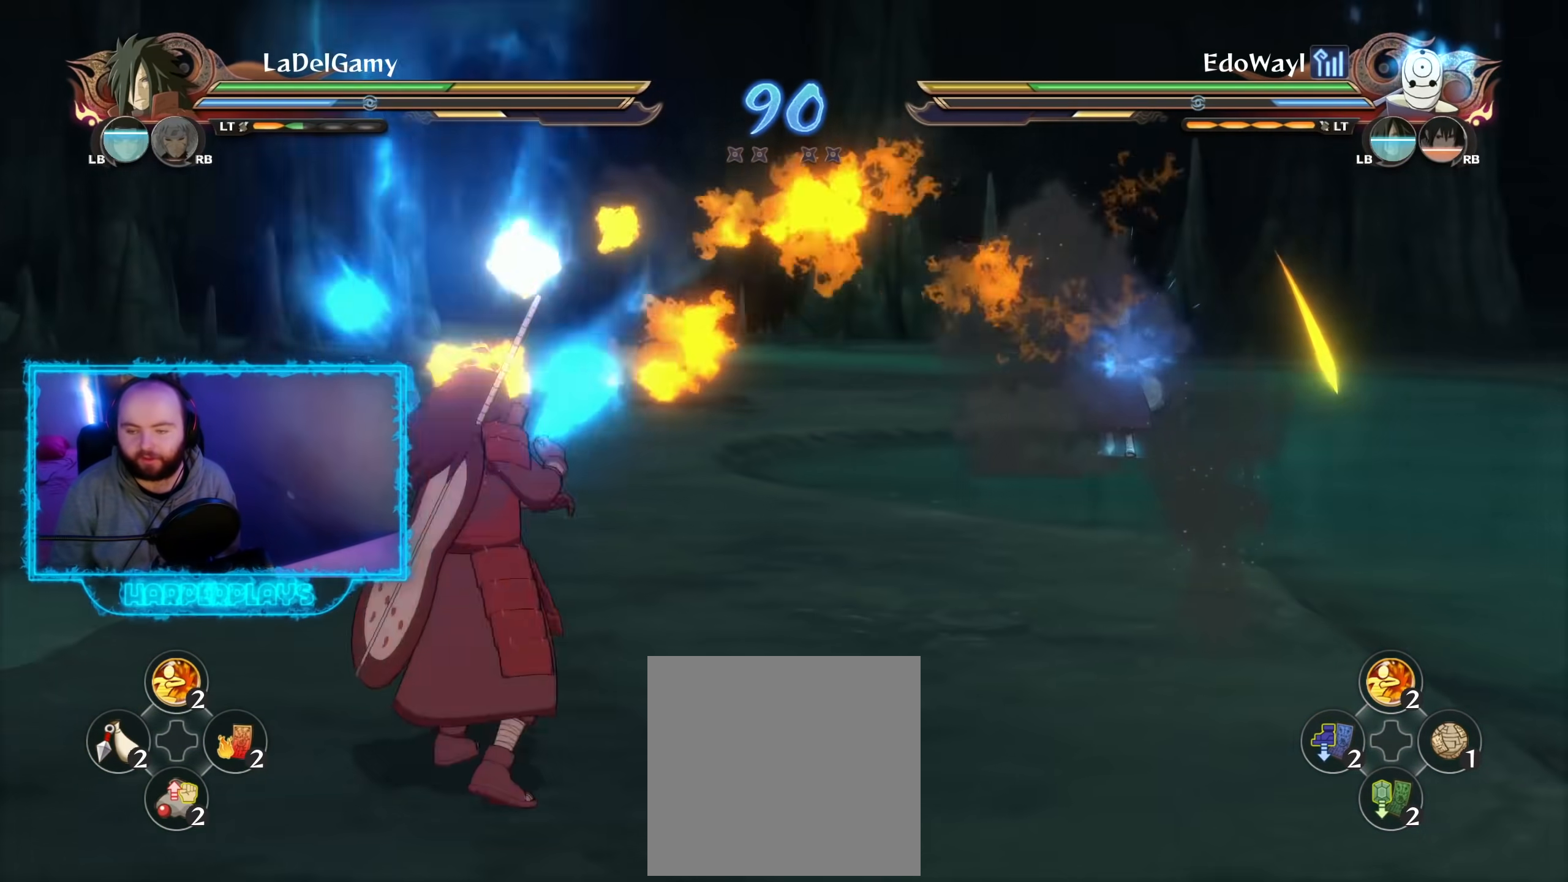
{"dt_ms": 500, "buttons": ["Y"], "left_stick": "center", "right_stick": "center", "events": [[117, "A", "up"], [150, "right_stick", "left"], [217, "right_stick", "center"], [283, "Y", "down"]]}
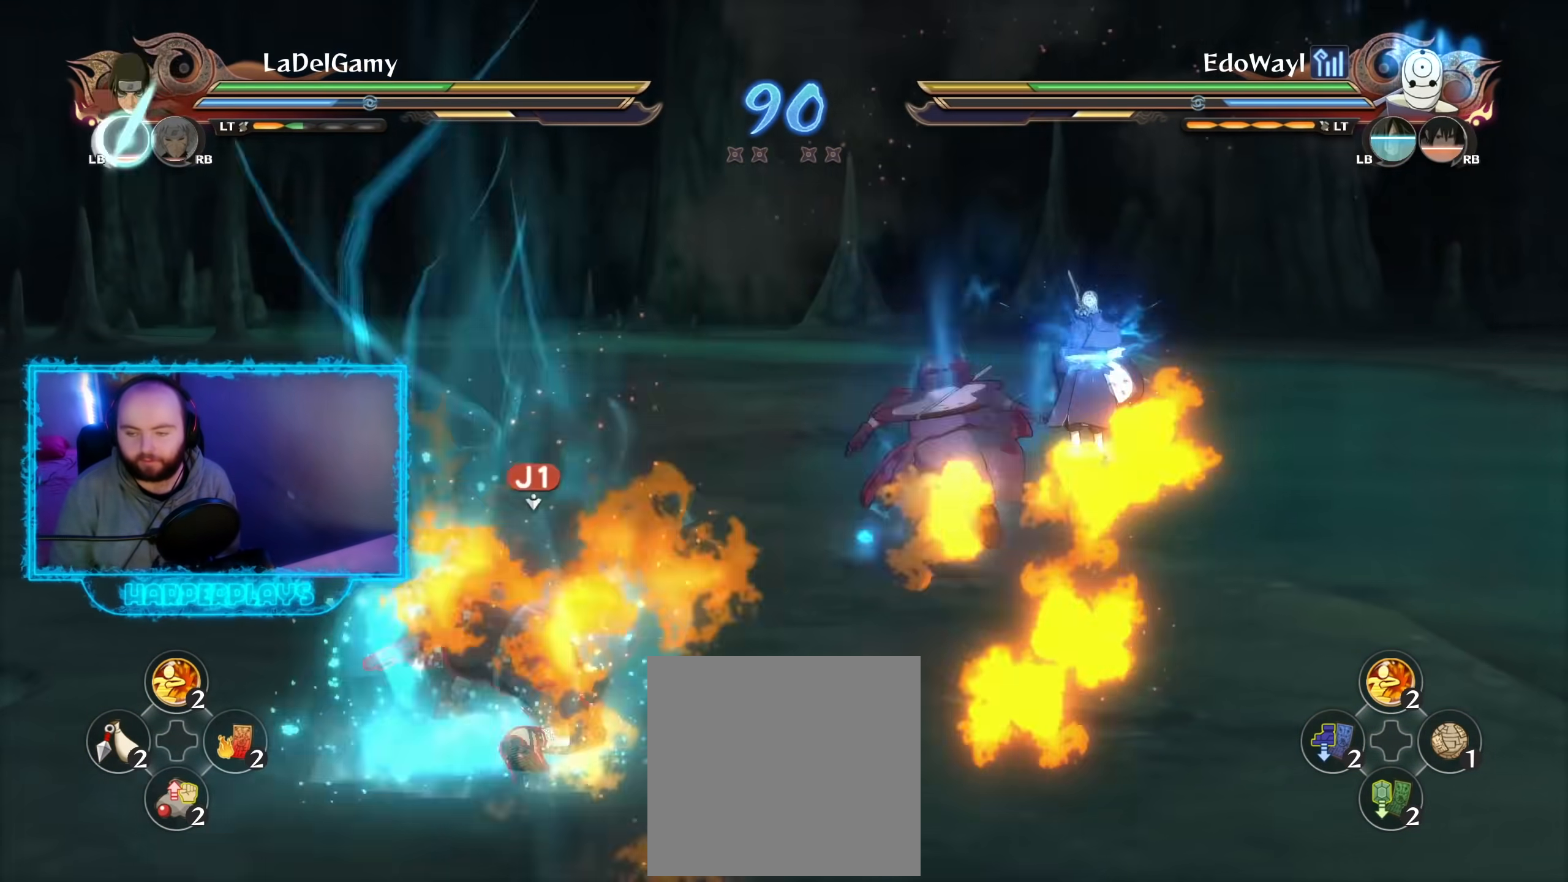
{"dt_ms": 500, "buttons": ["Y"], "left_stick": "center", "right_stick": "center", "events": []}